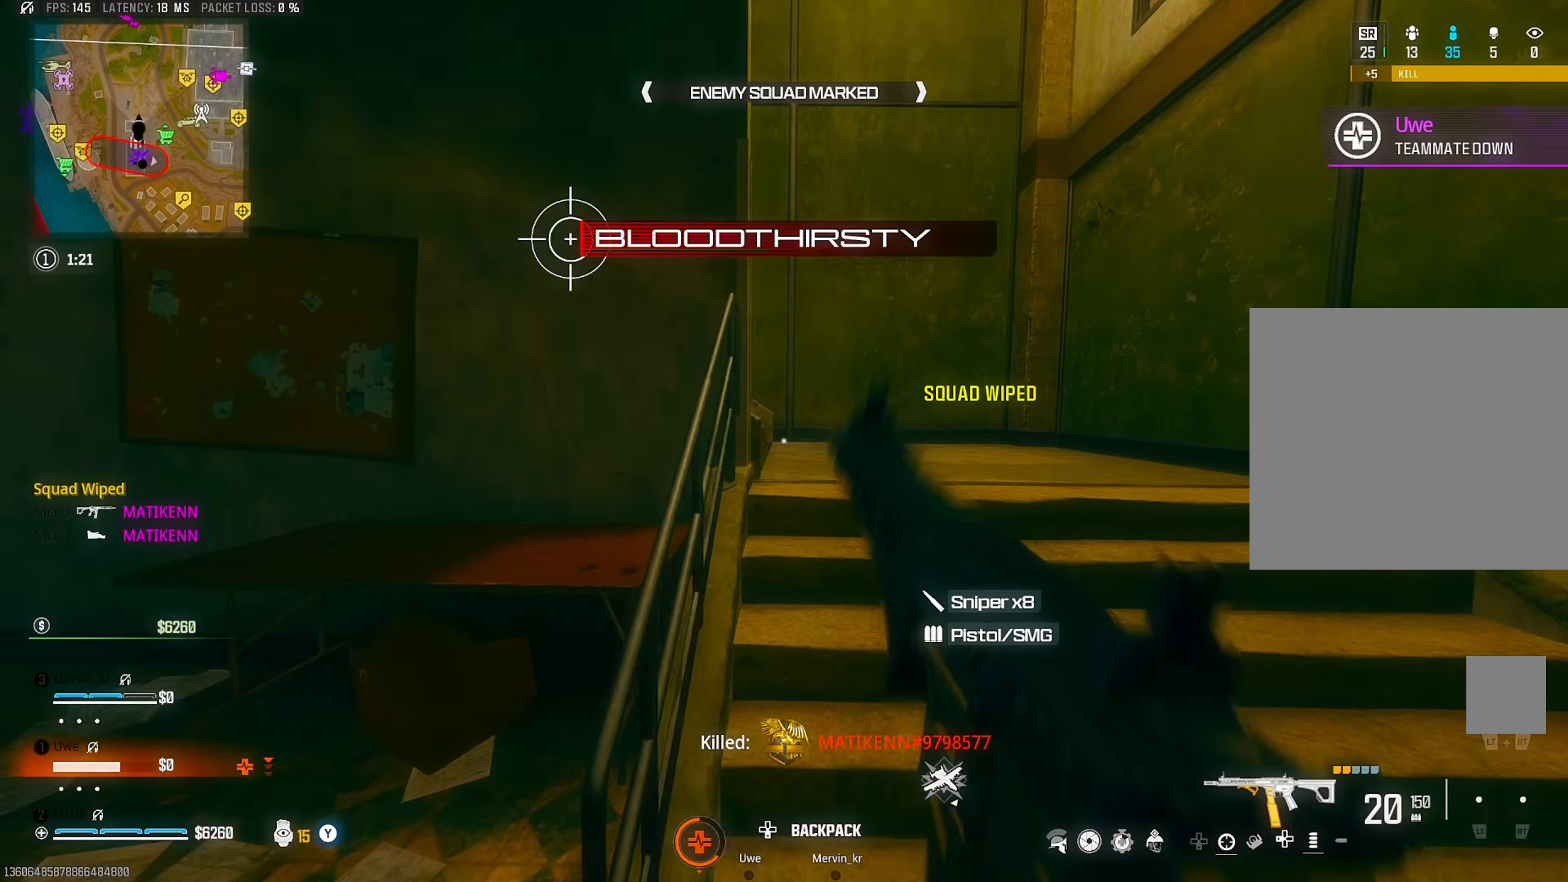
Gameplay with a controller (PlayStation layout); each line is a JSON object with the inputs held at the frame after it. "events" lists button and stick changes between this image and that frame as [ms after this image, input, new state], when the widget could be followed in between.
{"buttons": [], "left_stick": "up", "right_stick": "left", "events": [[17, "L3", "up"], [250, "right_stick", "left"], [333, "right_stick", "up-left"], [450, "right_stick", "left"]]}
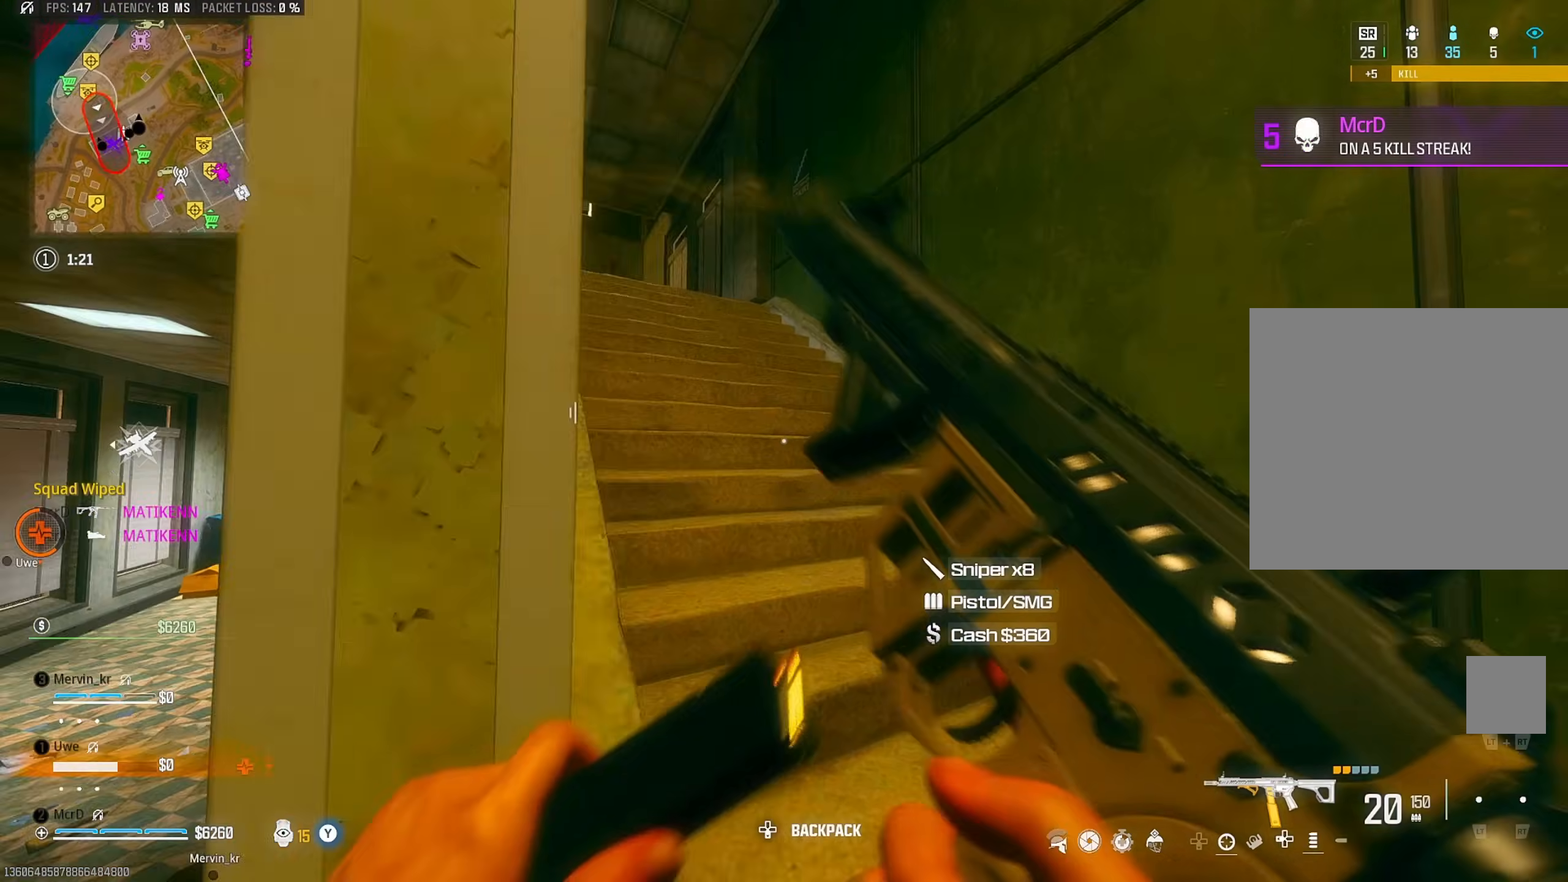
{"buttons": [], "left_stick": "up", "right_stick": "center", "events": [[233, "CROSS", "down"], [233, "right_stick", "center"], [317, "CROSS", "up"]]}
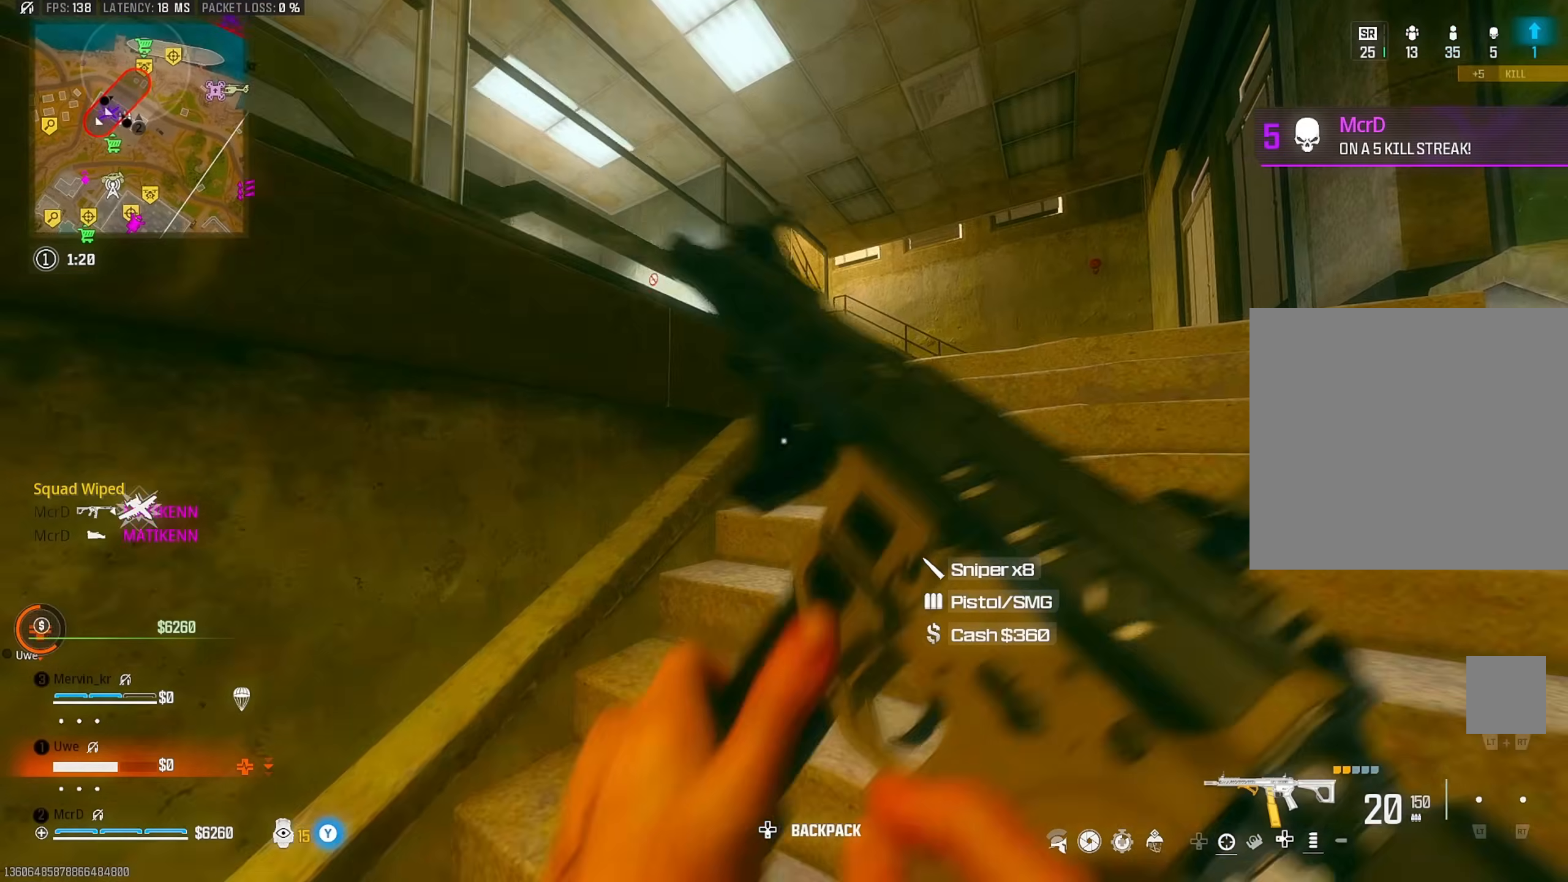
{"buttons": ["TRIANGLE"], "left_stick": "up-right", "right_stick": "right", "events": [[150, "right_stick", "left"], [283, "left_stick", "right"], [283, "right_stick", "center"], [417, "right_stick", "right"], [483, "TRIANGLE", "down"], [483, "left_stick", "up-right"]]}
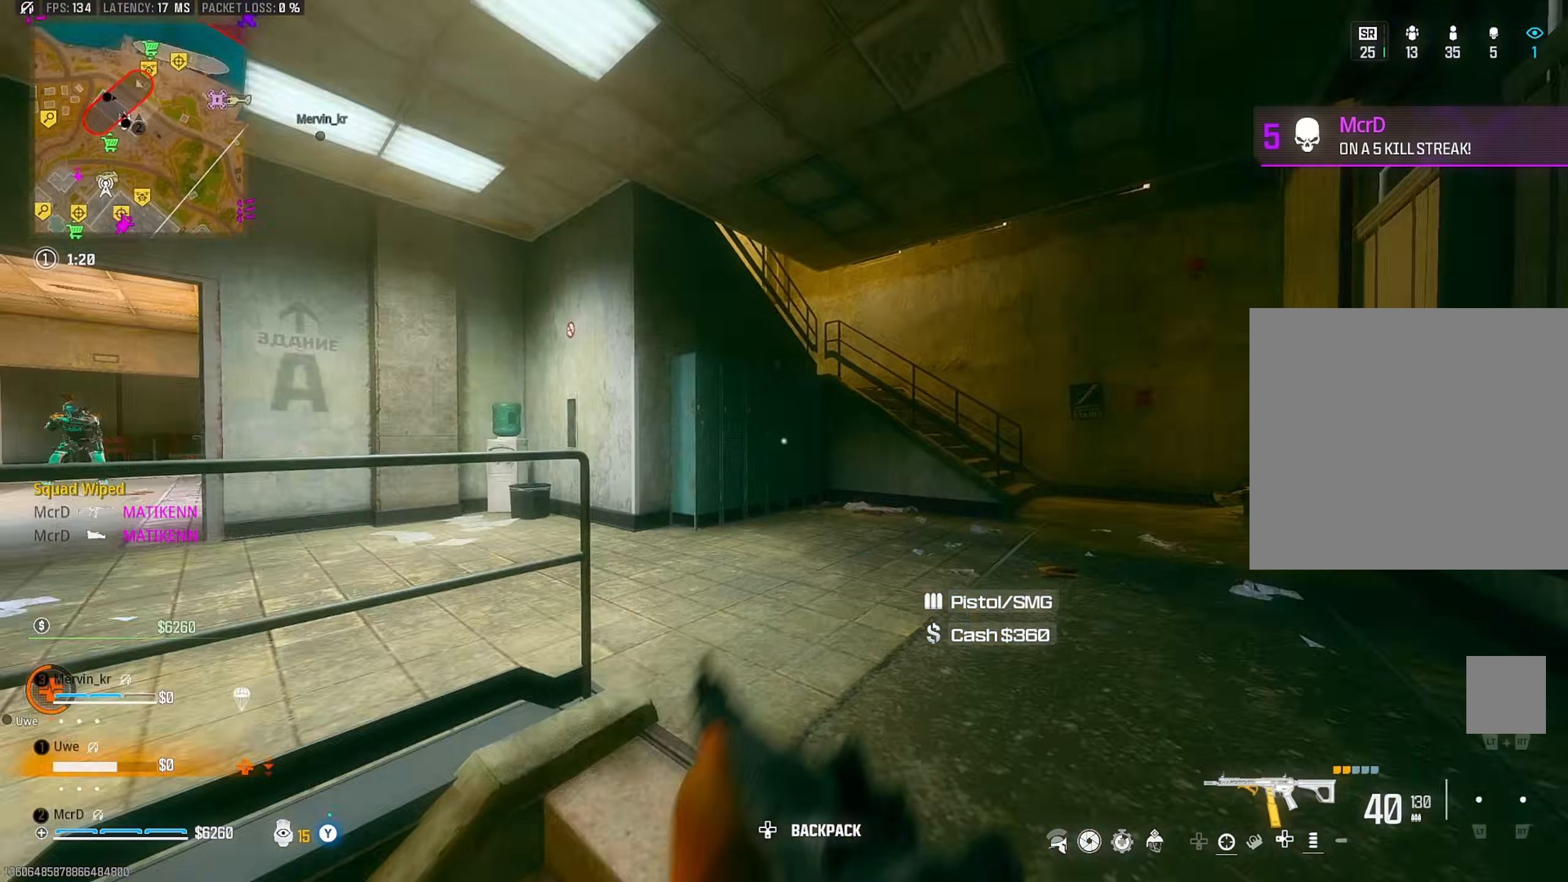
{"buttons": [], "left_stick": "up", "right_stick": "left", "events": [[67, "TRIANGLE", "up"], [67, "right_stick", "center"], [83, "left_stick", "up"], [233, "right_stick", "left"]]}
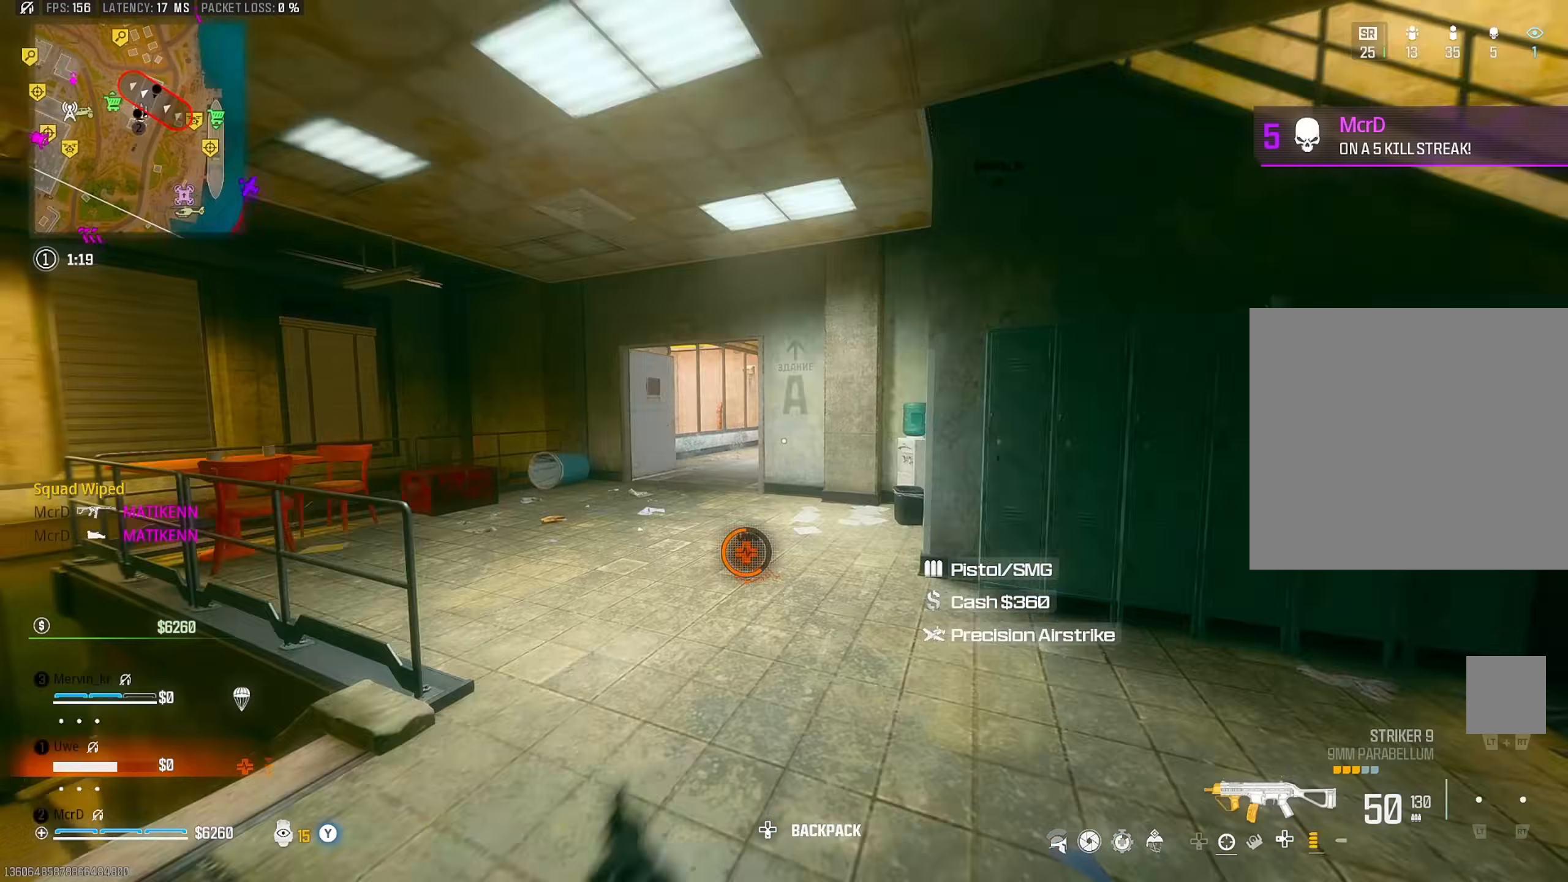
{"buttons": [], "left_stick": "up-left", "right_stick": "center", "events": [[17, "TRIANGLE", "down"], [17, "left_stick", "up-left"], [17, "right_stick", "center"], [117, "TRIANGLE", "up"], [283, "CIRCLE", "down"], [350, "CIRCLE", "up"]]}
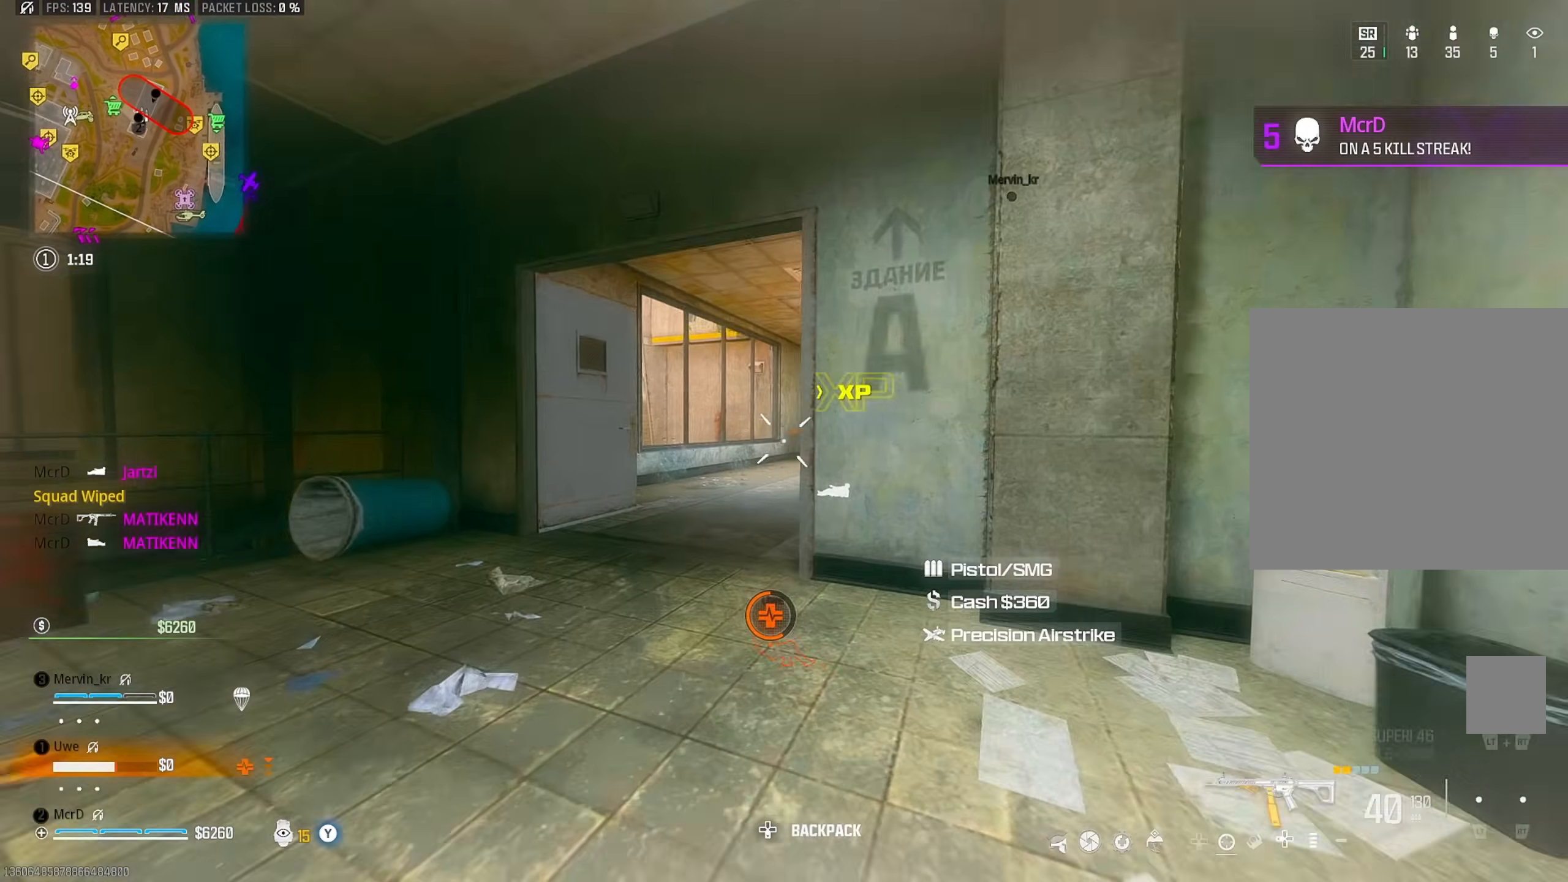
{"buttons": [], "left_stick": "down-right", "right_stick": "center", "events": [[33, "left_stick", "left"], [133, "CROSS", "down"], [200, "CROSS", "up"], [200, "left_stick", "down-left"], [350, "left_stick", "down-right"], [433, "R1", "down"], [483, "R1", "up"]]}
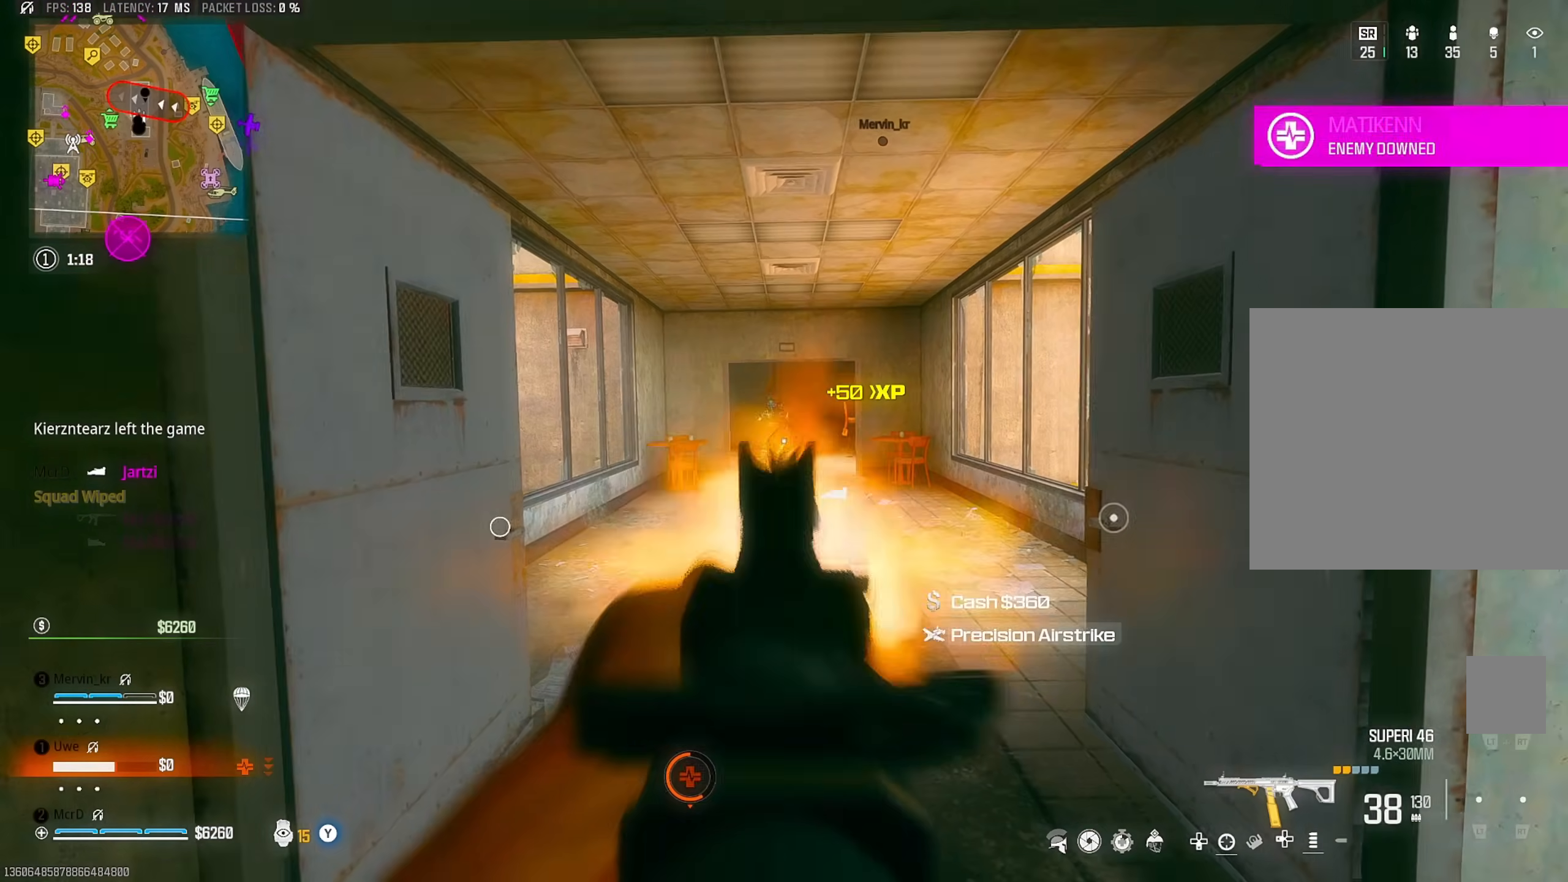
{"buttons": [], "left_stick": "up", "right_stick": "center", "events": [[83, "CIRCLE", "down"], [117, "left_stick", "down"], [333, "left_stick", "left"], [433, "left_stick", "up"], [500, "CIRCLE", "up"]]}
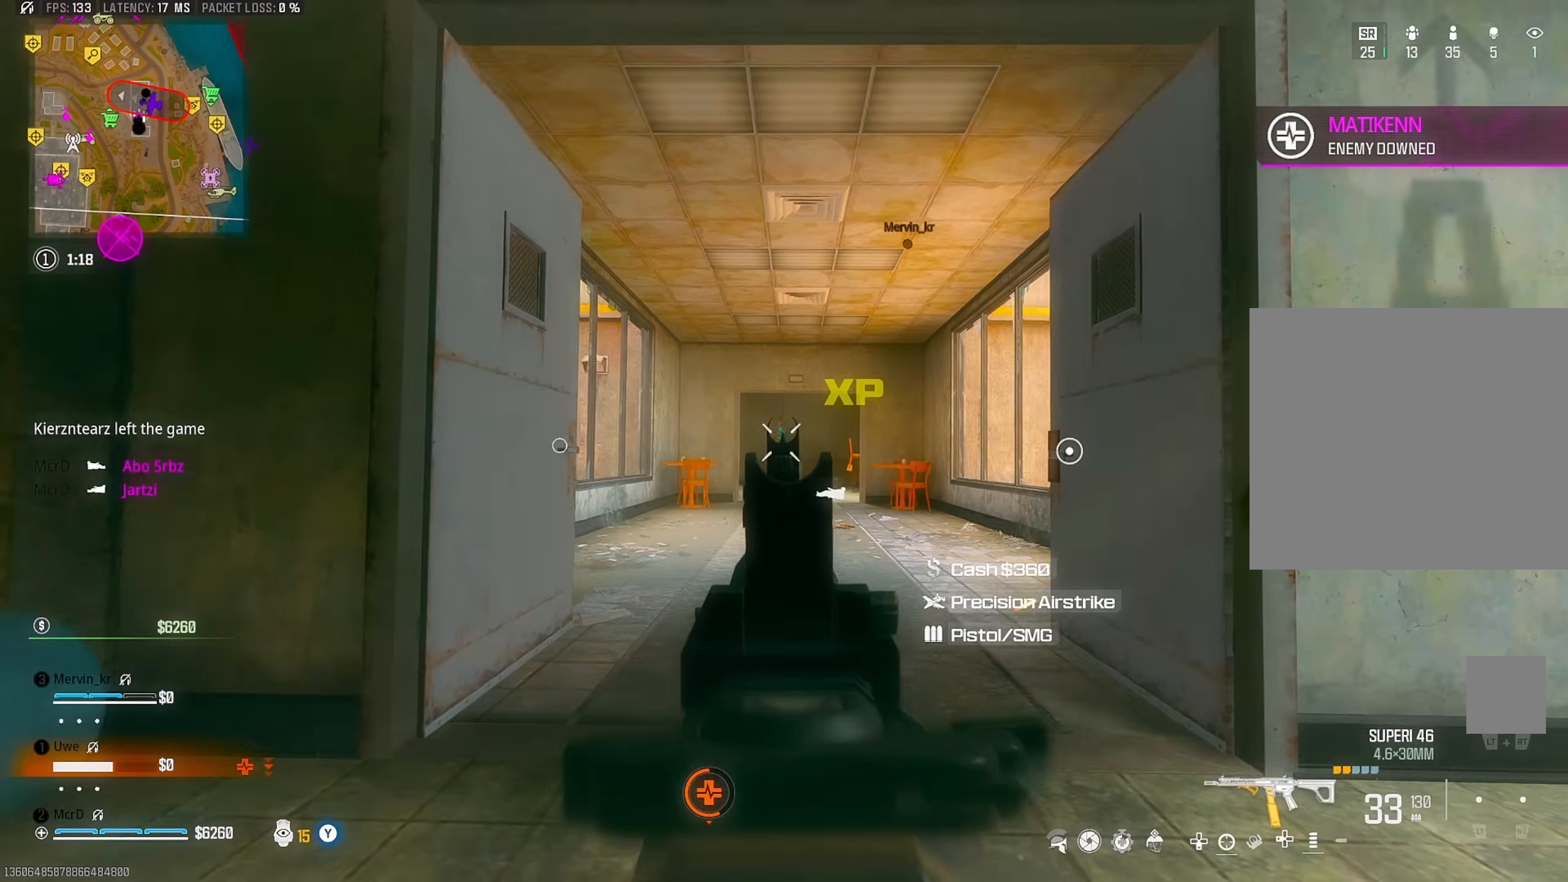
{"buttons": [], "left_stick": "up", "right_stick": "center", "events": [[117, "CROSS", "down"], [167, "CROSS", "up"], [200, "L3", "down"], [200, "right_stick", "down"], [233, "CROSS", "down"], [317, "L3", "up"], [333, "CROSS", "up"], [500, "right_stick", "center"]]}
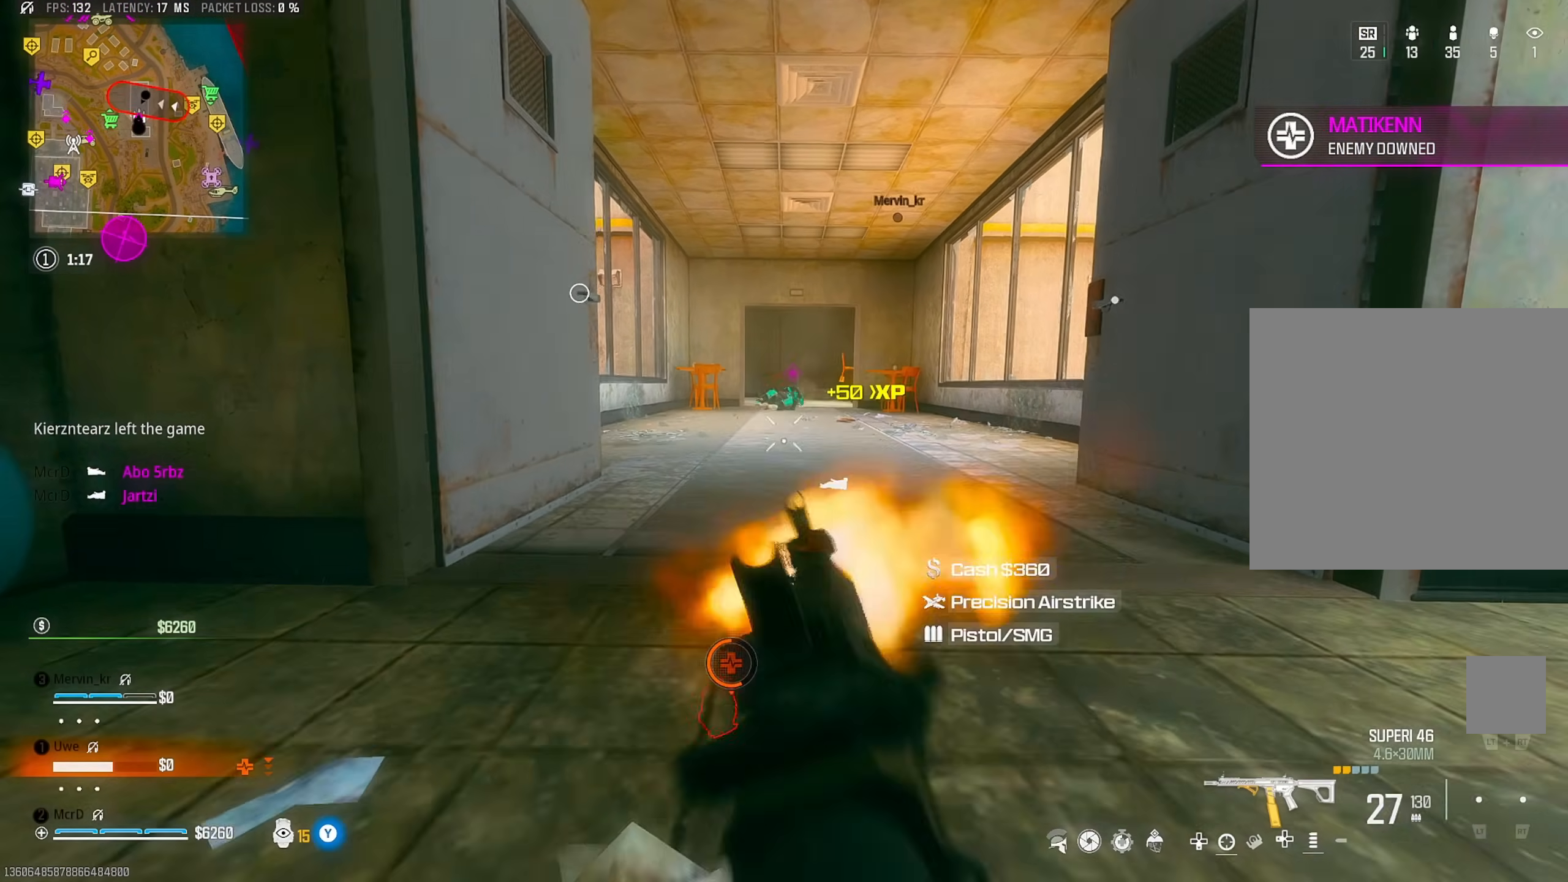
{"buttons": ["R1"], "left_stick": "up", "right_stick": "center", "events": [[100, "R1", "down"]]}
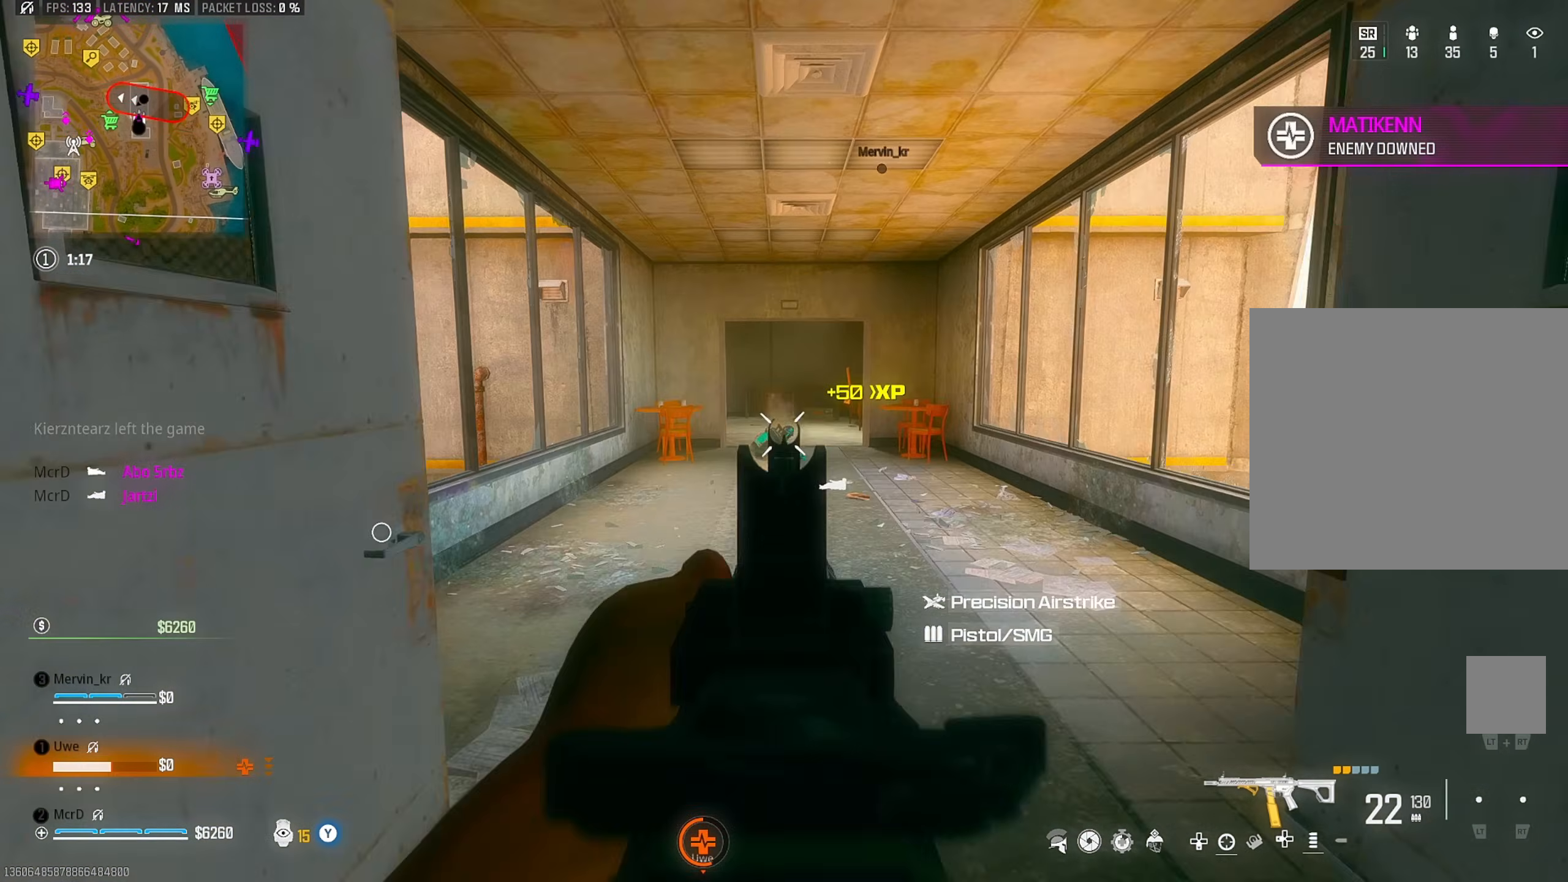
{"buttons": ["L3"], "left_stick": "up", "right_stick": "center", "events": [[150, "R1", "up"], [233, "SQUARE", "down"], [333, "SQUARE", "up"], [383, "SQUARE", "down"], [450, "L3", "down"], [450, "SQUARE", "up"]]}
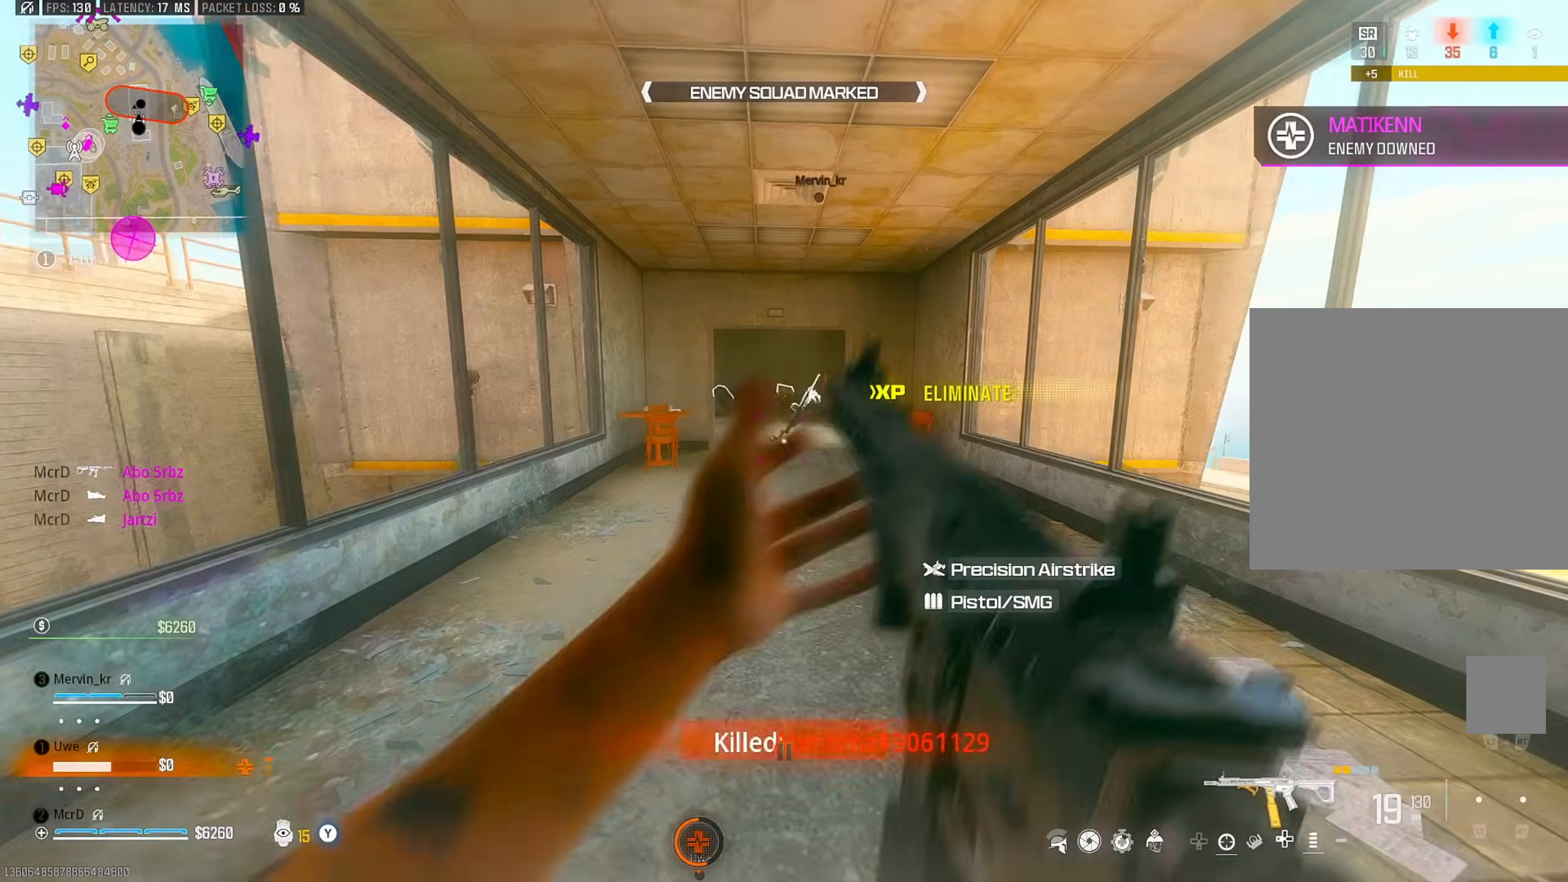
{"buttons": [], "left_stick": "up", "right_stick": "center", "events": [[50, "L3", "up"], [283, "CIRCLE", "down"], [383, "CIRCLE", "up"]]}
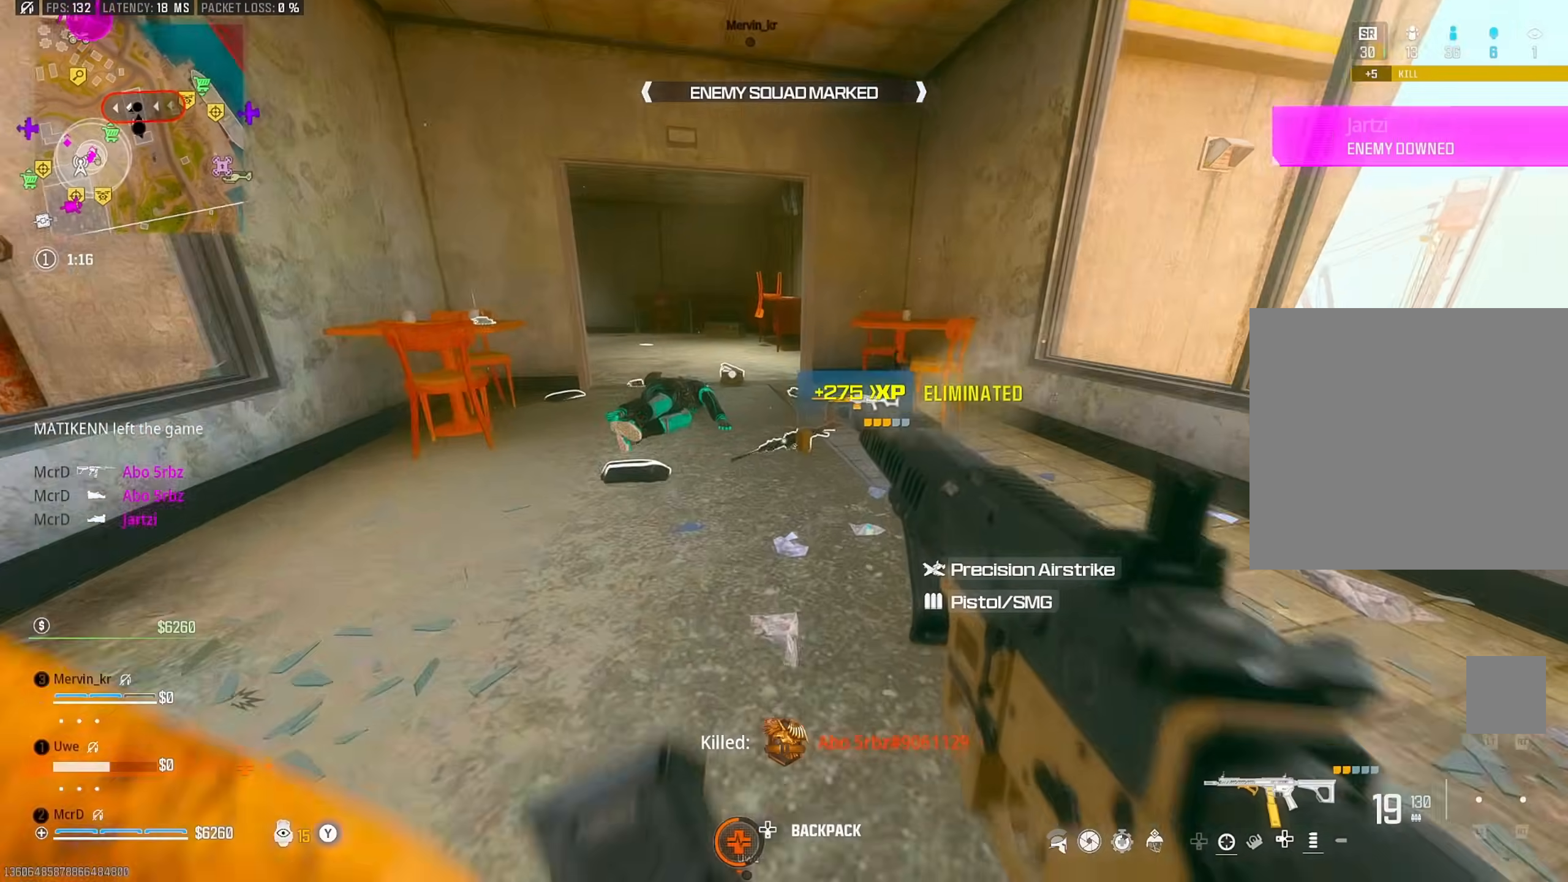
{"buttons": [], "left_stick": "left", "right_stick": "center", "events": [[150, "CROSS", "down"], [267, "CROSS", "up"], [383, "left_stick", "center"], [433, "left_stick", "left"]]}
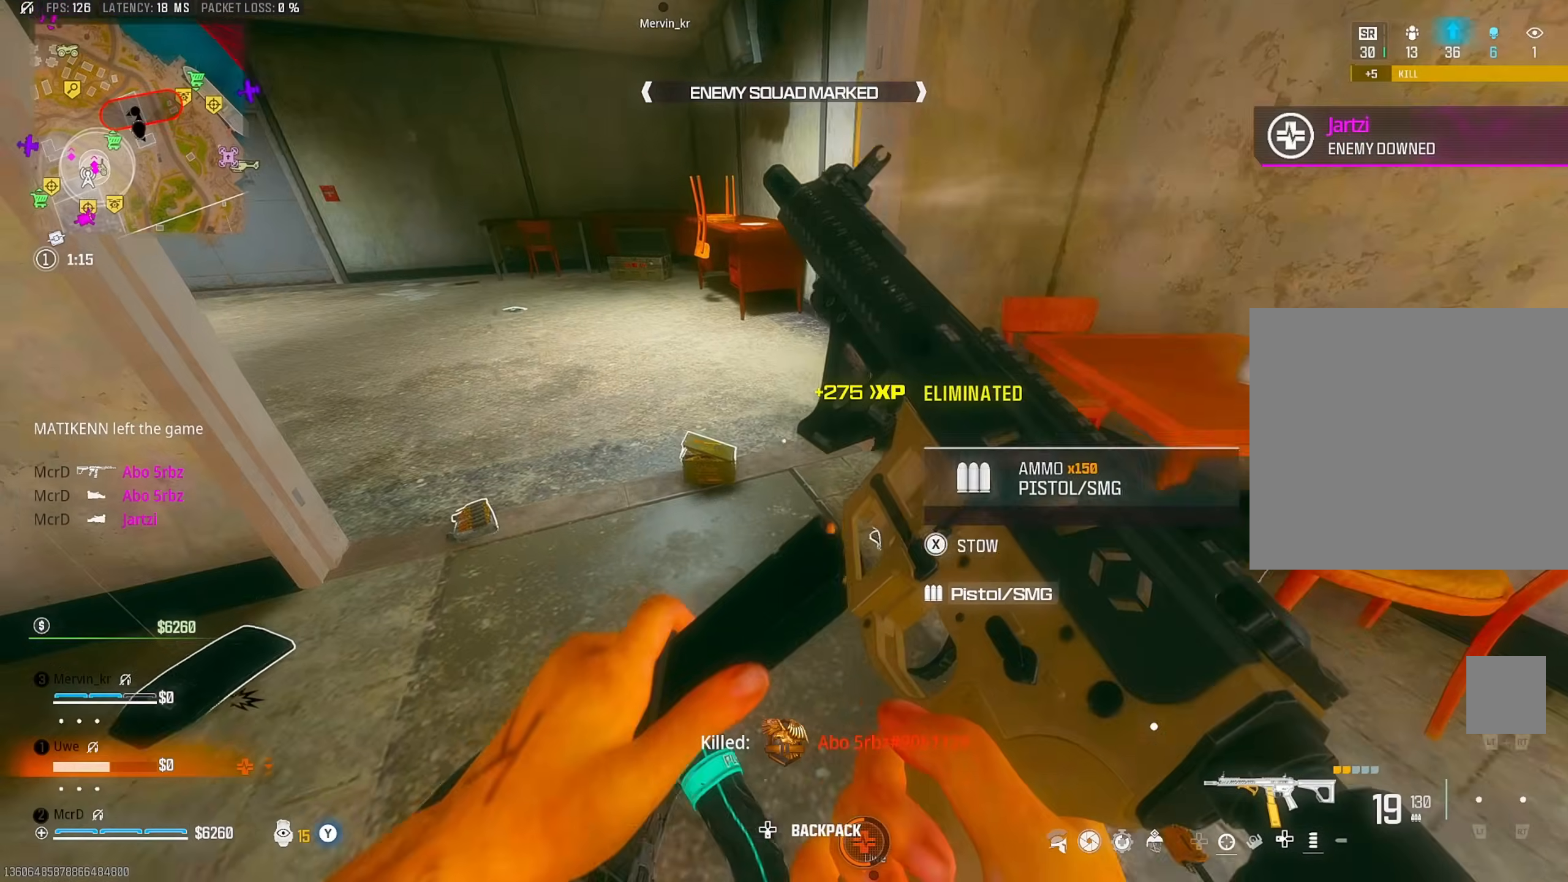
{"buttons": [], "left_stick": "up", "right_stick": "center", "events": [[33, "right_stick", "up-left"], [150, "left_stick", "up"], [217, "left_stick", "right"], [217, "right_stick", "center"], [483, "left_stick", "up"]]}
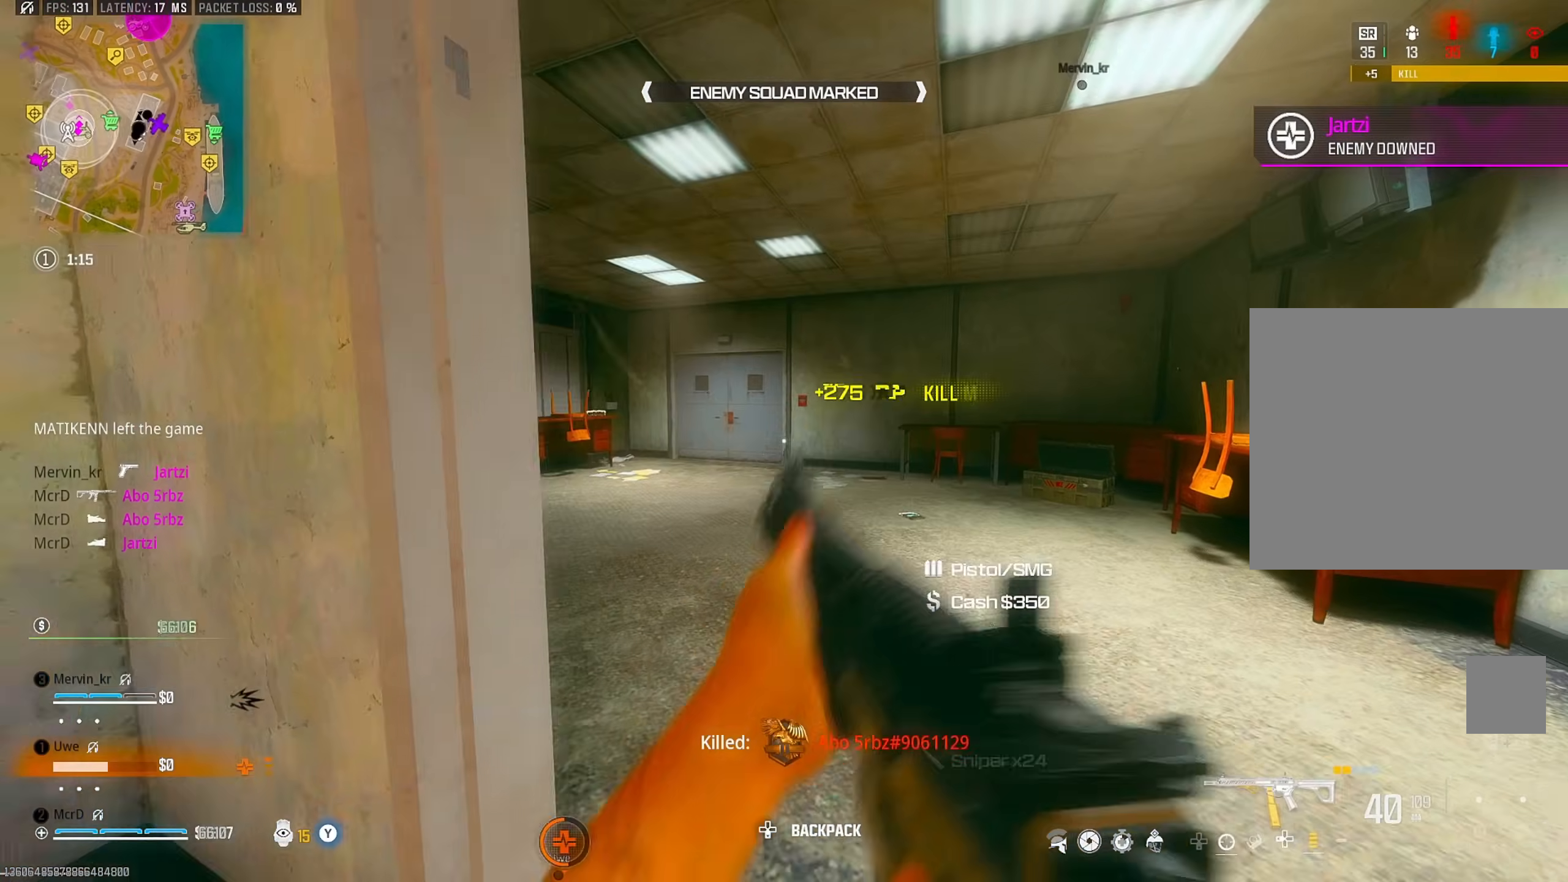
{"buttons": [], "left_stick": "up", "right_stick": "center", "events": [[67, "right_stick", "left"], [217, "right_stick", "center"], [267, "right_stick", "right"], [300, "CIRCLE", "down"], [417, "CIRCLE", "up"], [417, "right_stick", "center"]]}
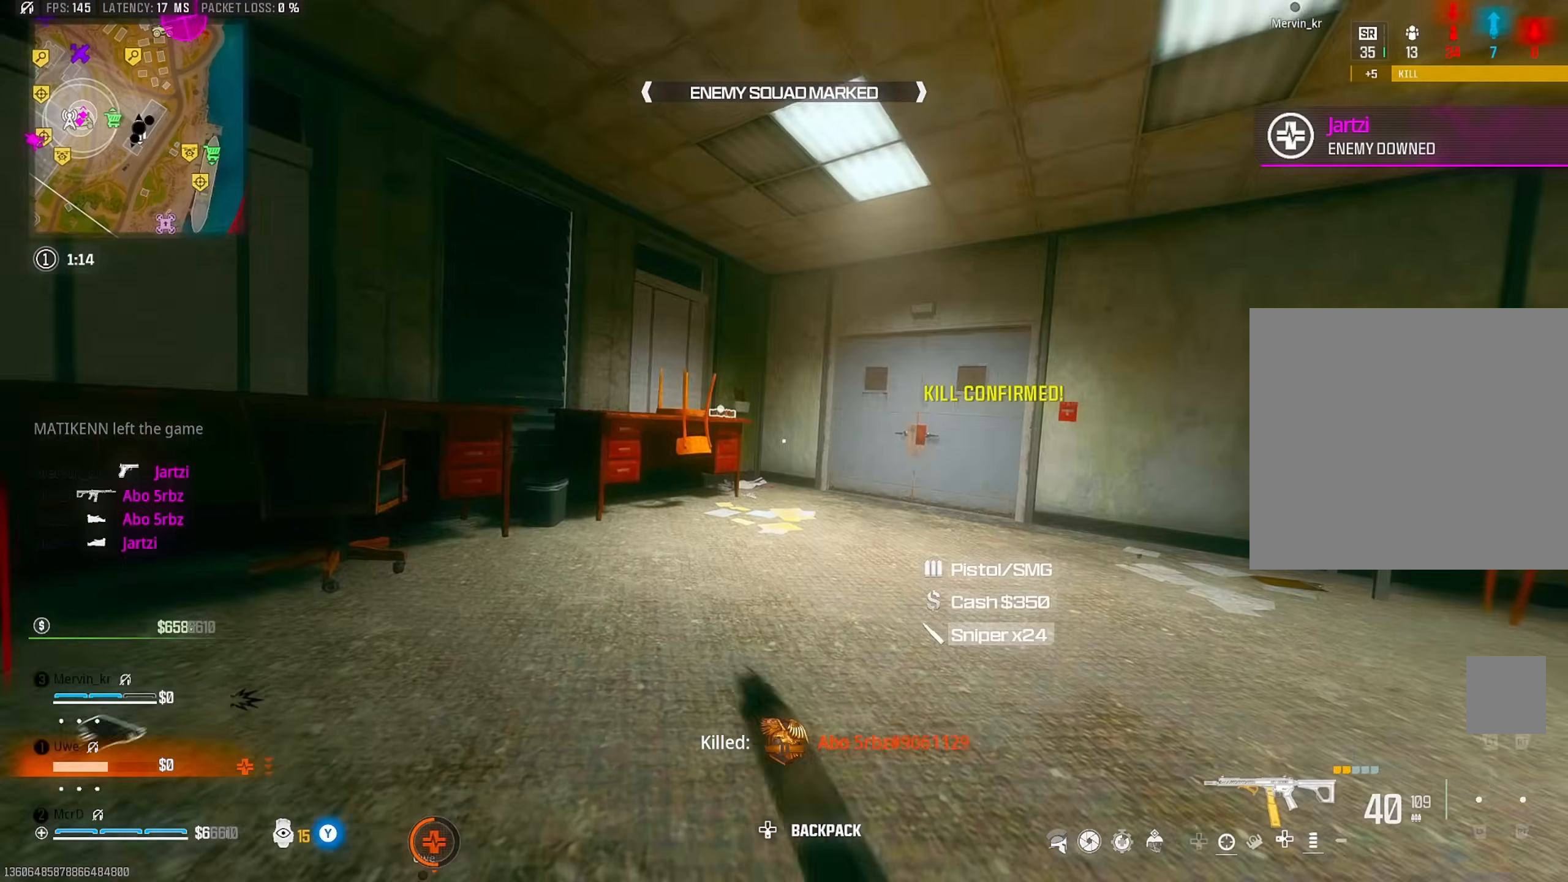
{"buttons": [], "left_stick": "up", "right_stick": "center", "events": [[100, "CROSS", "down"], [117, "TRIANGLE", "down"], [217, "CROSS", "up"], [217, "TRIANGLE", "up"], [300, "left_stick", "up-right"], [450, "left_stick", "up"]]}
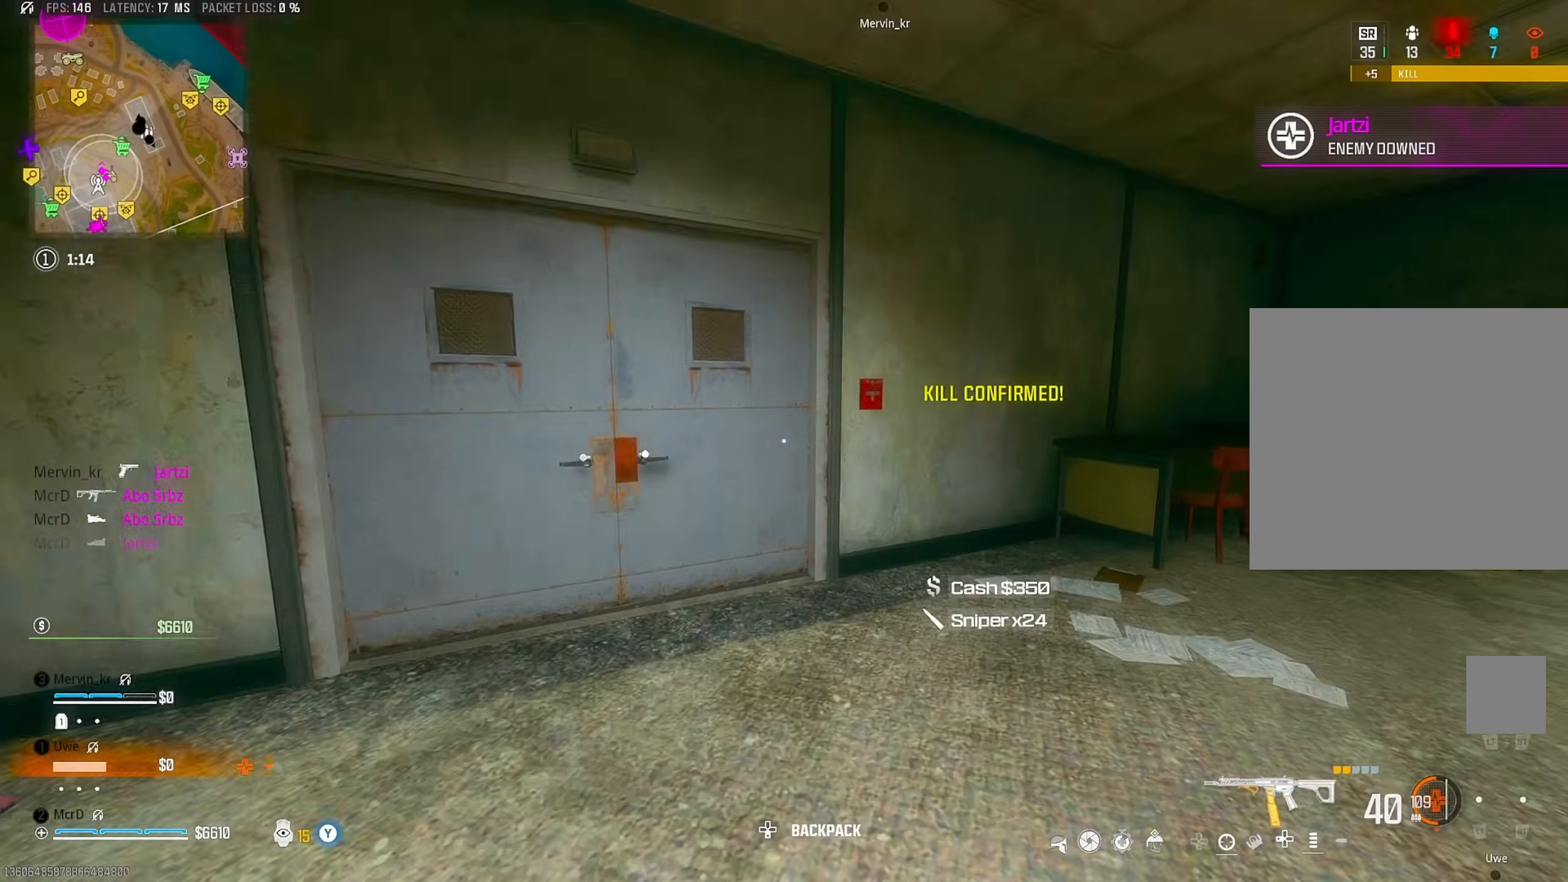
{"buttons": [], "left_stick": "up", "right_stick": "center", "events": [[100, "TRIANGLE", "down"], [100, "right_stick", "left"], [217, "TRIANGLE", "up"], [233, "right_stick", "center"], [283, "right_stick", "right"], [467, "right_stick", "center"]]}
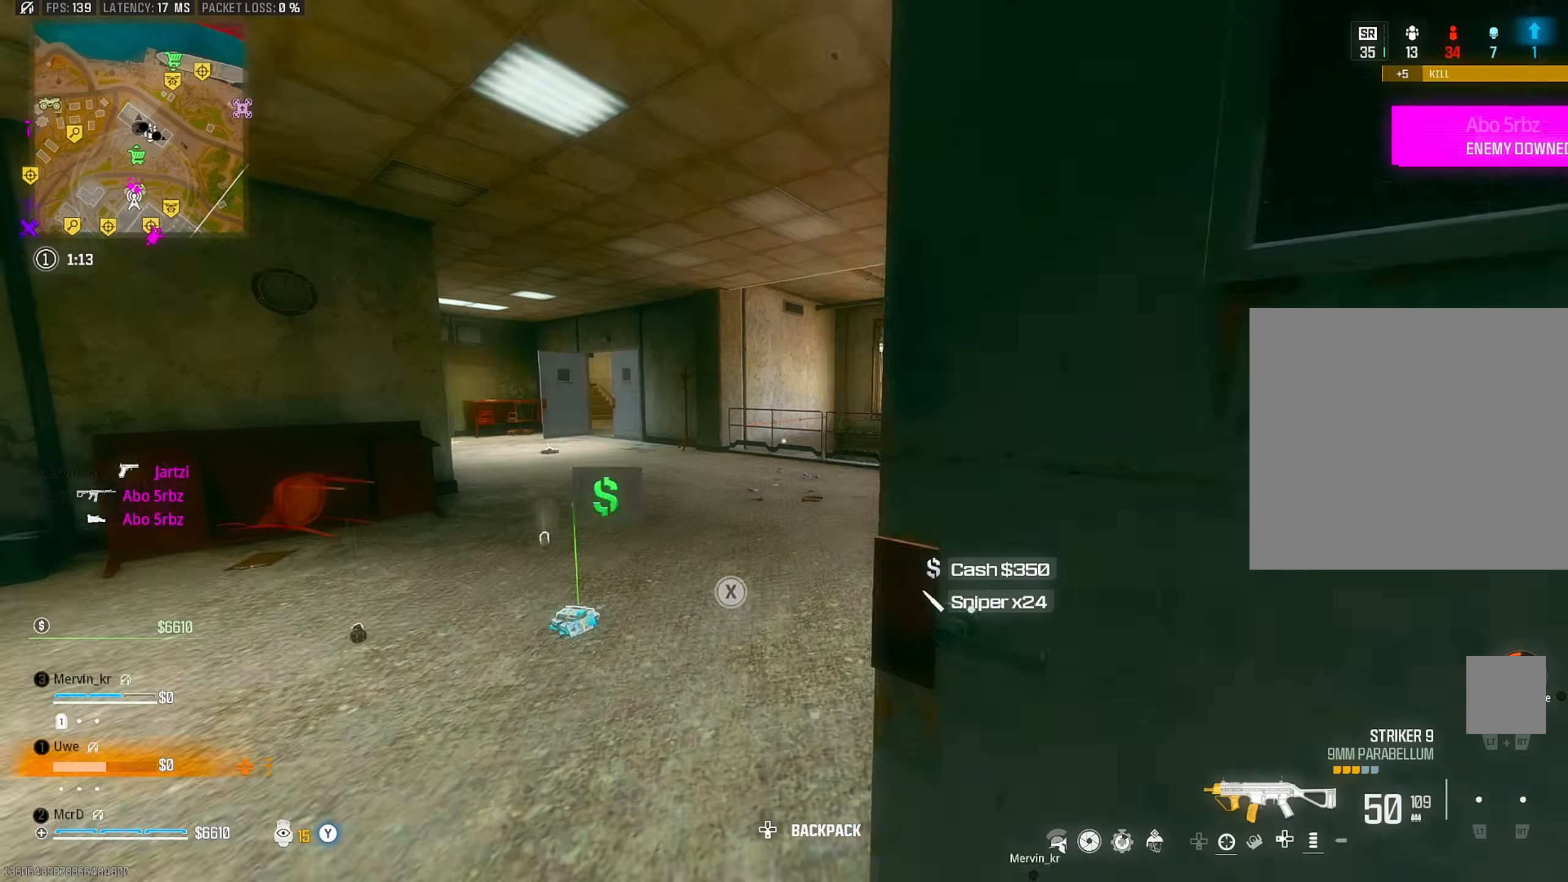
{"buttons": [], "left_stick": "up", "right_stick": "center", "events": [[67, "CIRCLE", "down"], [217, "CIRCLE", "up"], [267, "left_stick", "up-right"], [317, "CROSS", "down"], [383, "CROSS", "up"], [450, "left_stick", "up"]]}
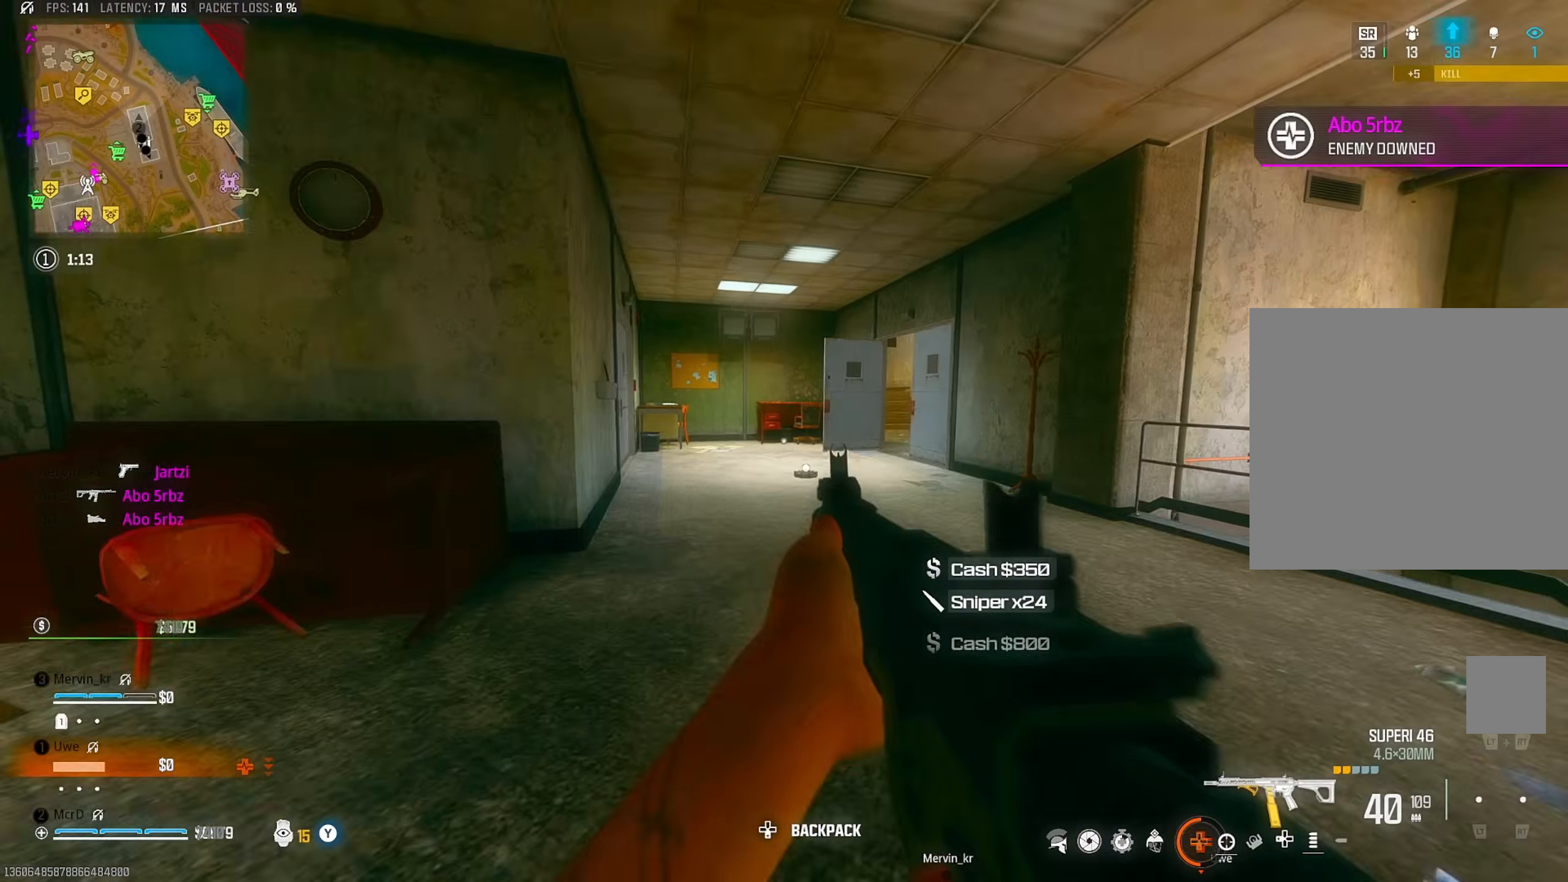
{"buttons": [], "left_stick": "up", "right_stick": "center", "events": [[17, "L3", "down"], [117, "L3", "up"], [117, "right_stick", "left"], [183, "right_stick", "center"], [283, "CROSS", "down"], [283, "TRIANGLE", "down"], [367, "CROSS", "up"], [367, "TRIANGLE", "up"]]}
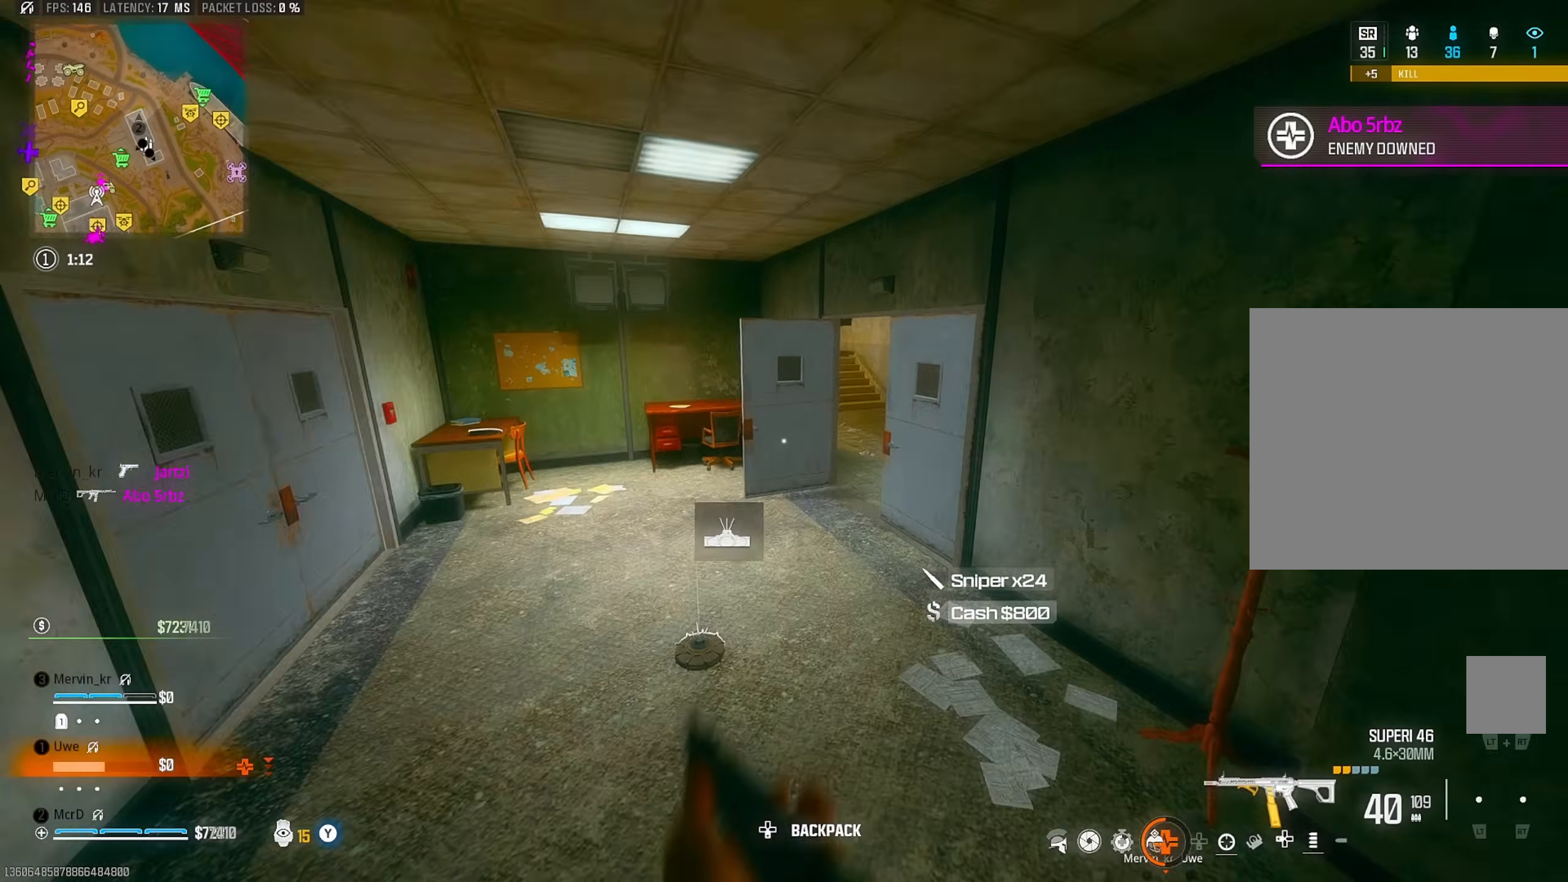
{"buttons": [], "left_stick": "up", "right_stick": "center", "events": [[133, "CIRCLE", "down"], [283, "CIRCLE", "up"]]}
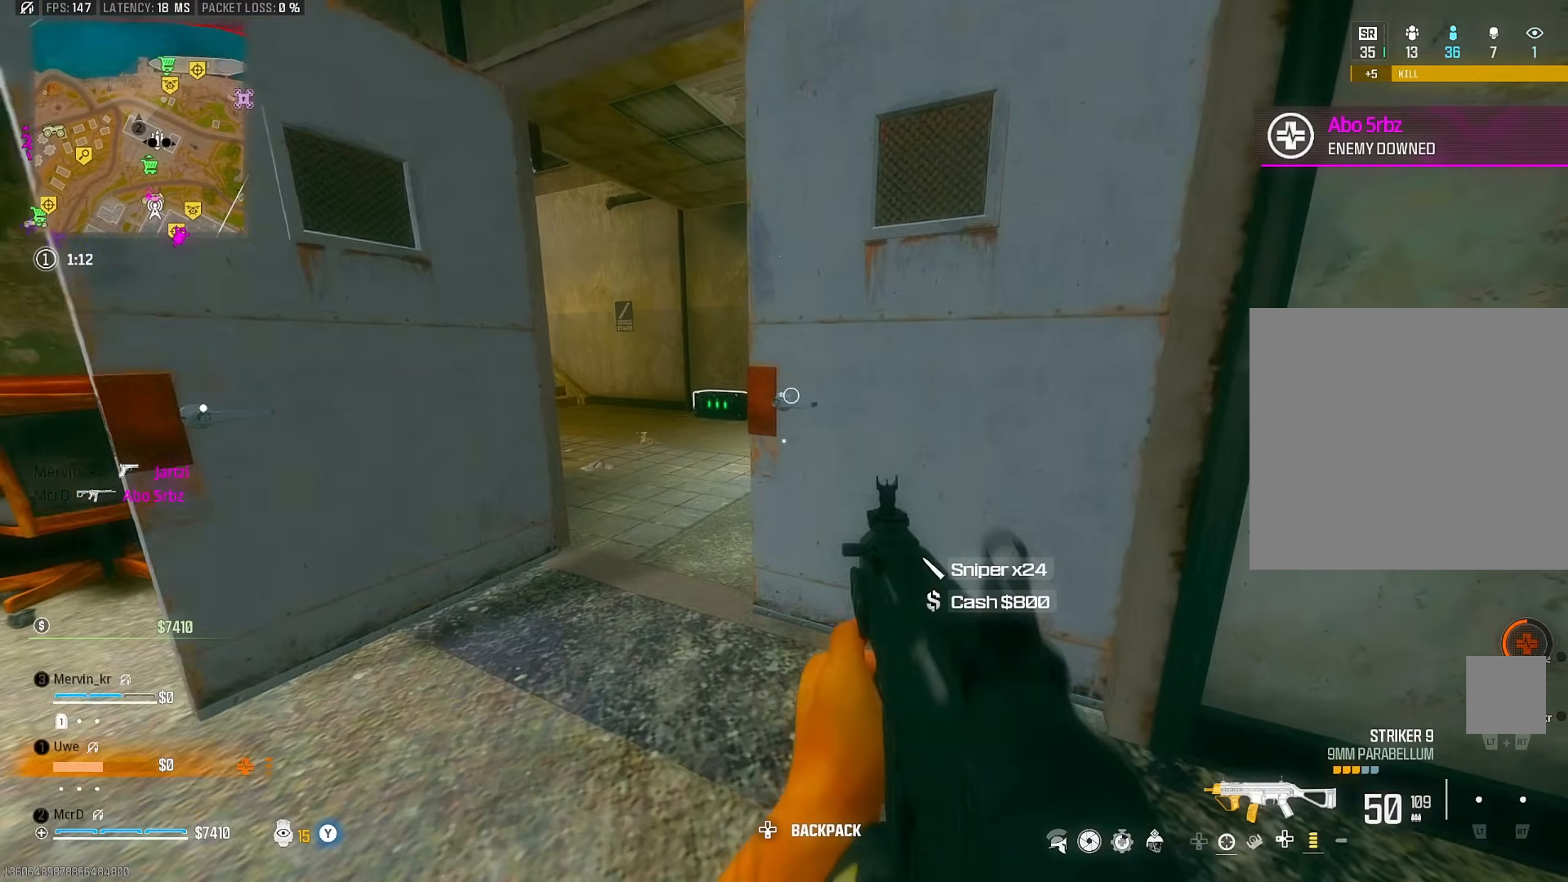
{"buttons": [], "left_stick": "up", "right_stick": "right", "events": [[67, "CROSS", "down"], [150, "CROSS", "up"], [150, "TRIANGLE", "down"], [167, "right_stick", "left"], [250, "TRIANGLE", "up"], [300, "right_stick", "center"], [367, "L3", "down"], [433, "L3", "up"], [500, "right_stick", "right"]]}
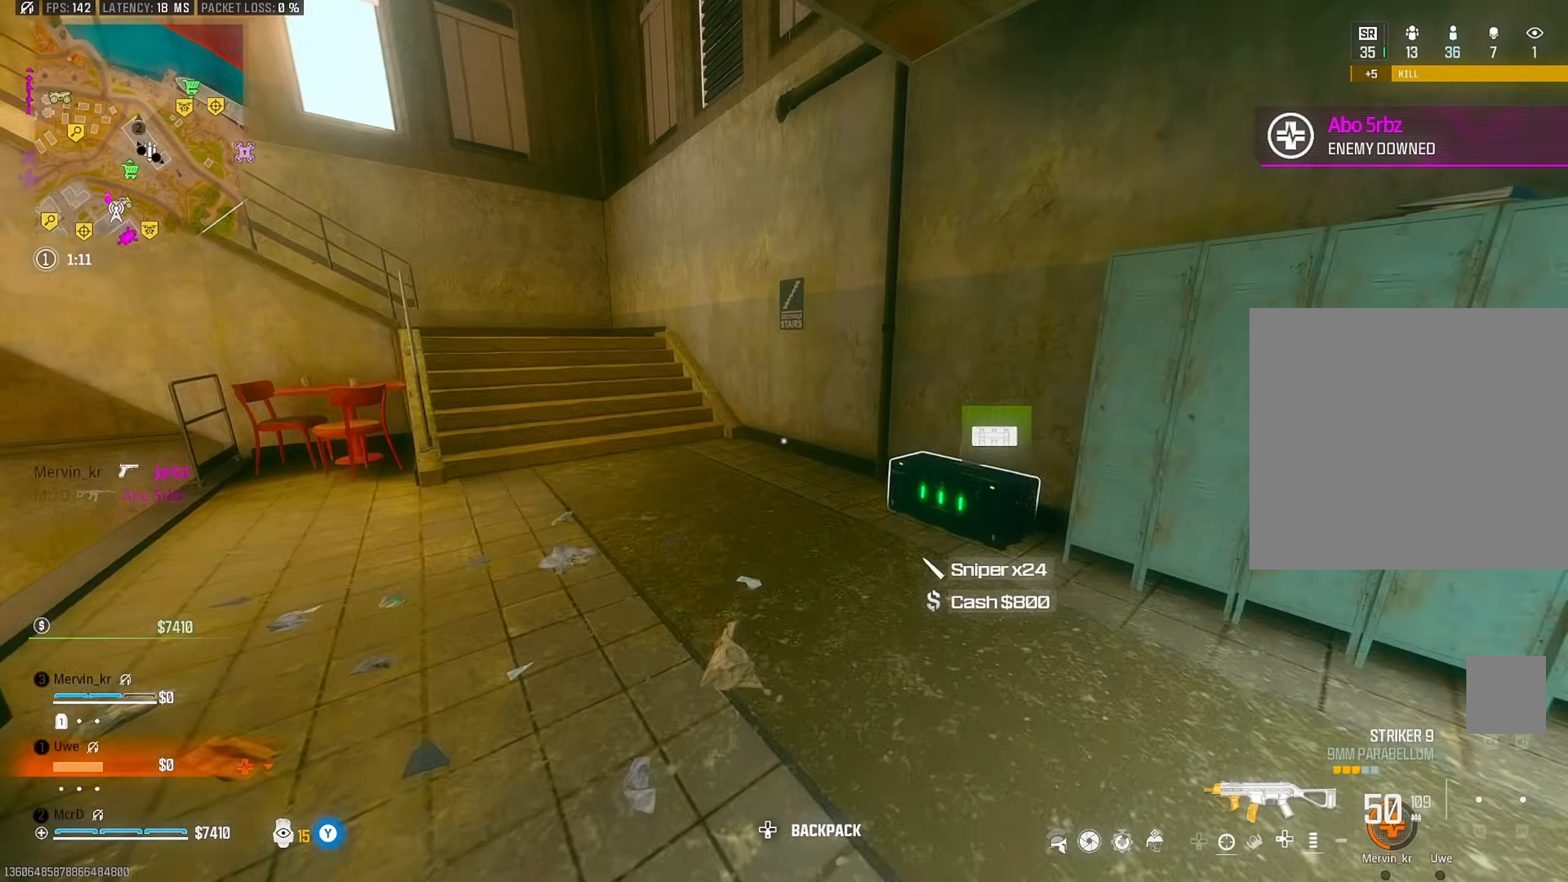
{"buttons": ["SQUARE"], "left_stick": "down", "right_stick": "left", "events": [[117, "right_stick", "center"], [150, "left_stick", "up-right"], [200, "SQUARE", "down"], [267, "SQUARE", "up"], [350, "SQUARE", "down"], [350, "left_stick", "down-right"], [383, "right_stick", "left"], [417, "SQUARE", "up"], [450, "left_stick", "down"], [483, "SQUARE", "down"]]}
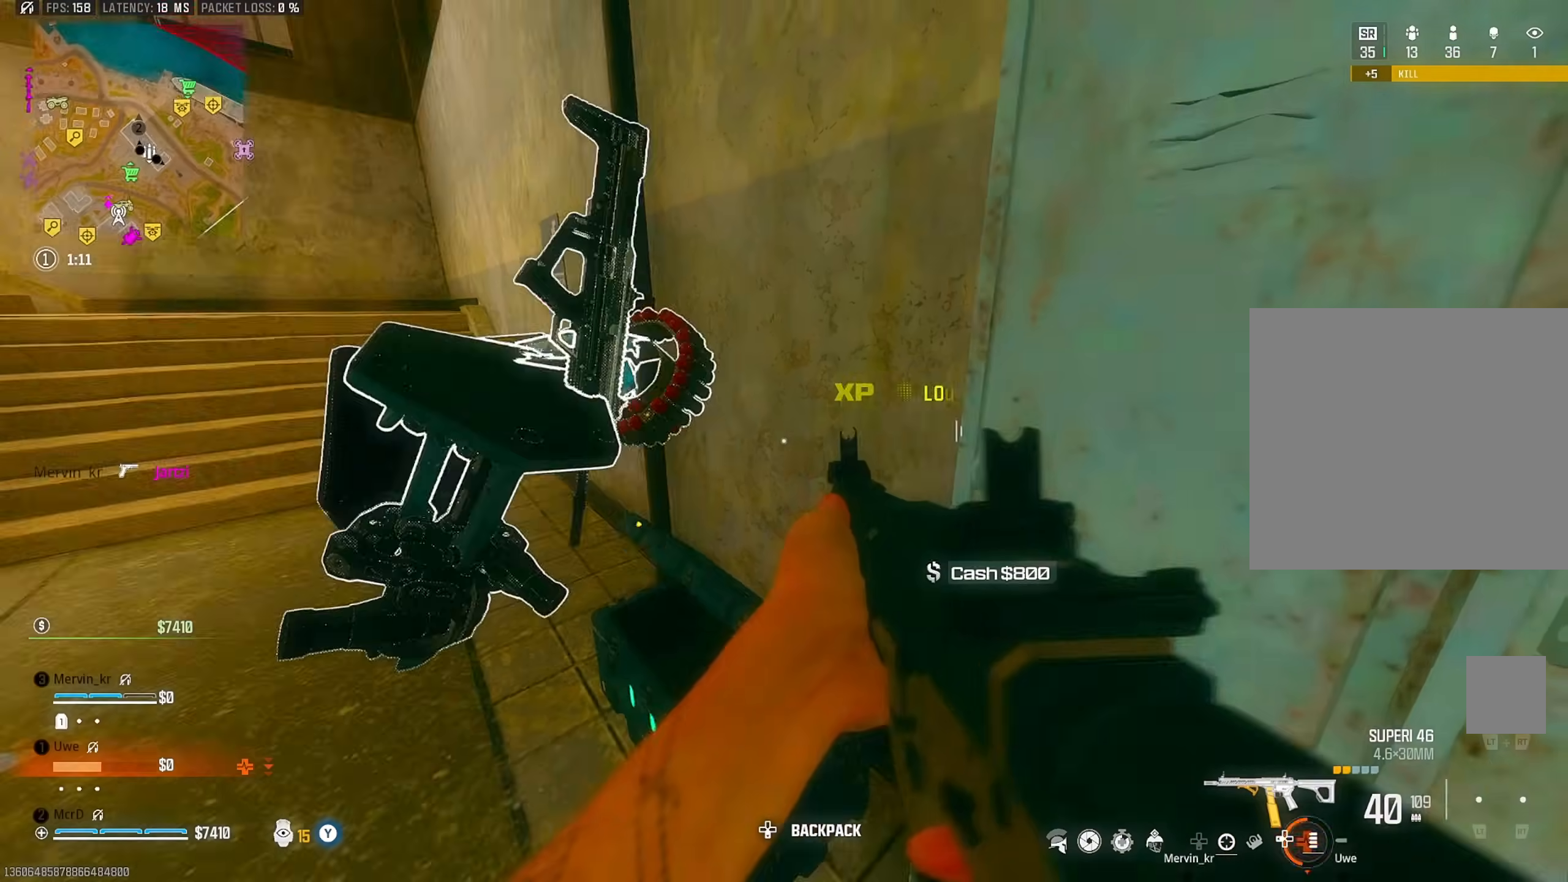
{"buttons": [], "left_stick": "center", "right_stick": "center", "events": [[33, "left_stick", "down-left"], [67, "SQUARE", "up"], [133, "right_stick", "center"], [217, "left_stick", "up-left"], [300, "left_stick", "center"], [367, "left_stick", "up"], [483, "left_stick", "center"]]}
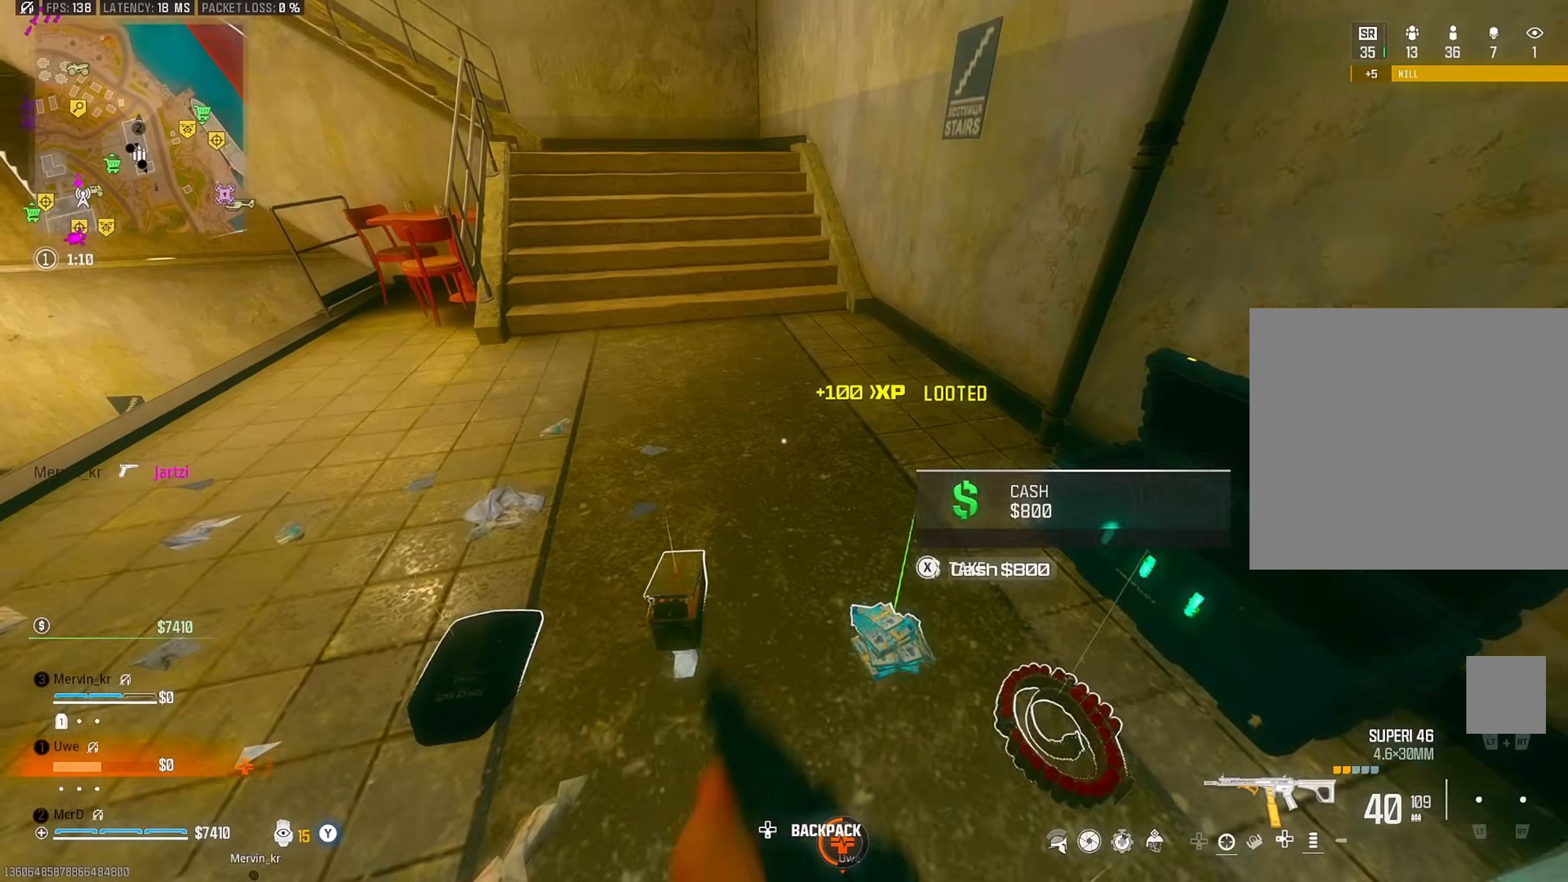
{"buttons": ["CROSS"], "left_stick": "up", "right_stick": "center", "events": [[33, "TRIANGLE", "down"], [67, "left_stick", "up"], [133, "TRIANGLE", "up"], [150, "right_stick", "up-left"], [250, "CIRCLE", "down"], [317, "CIRCLE", "up"], [317, "right_stick", "up"], [417, "right_stick", "center"], [483, "CROSS", "down"]]}
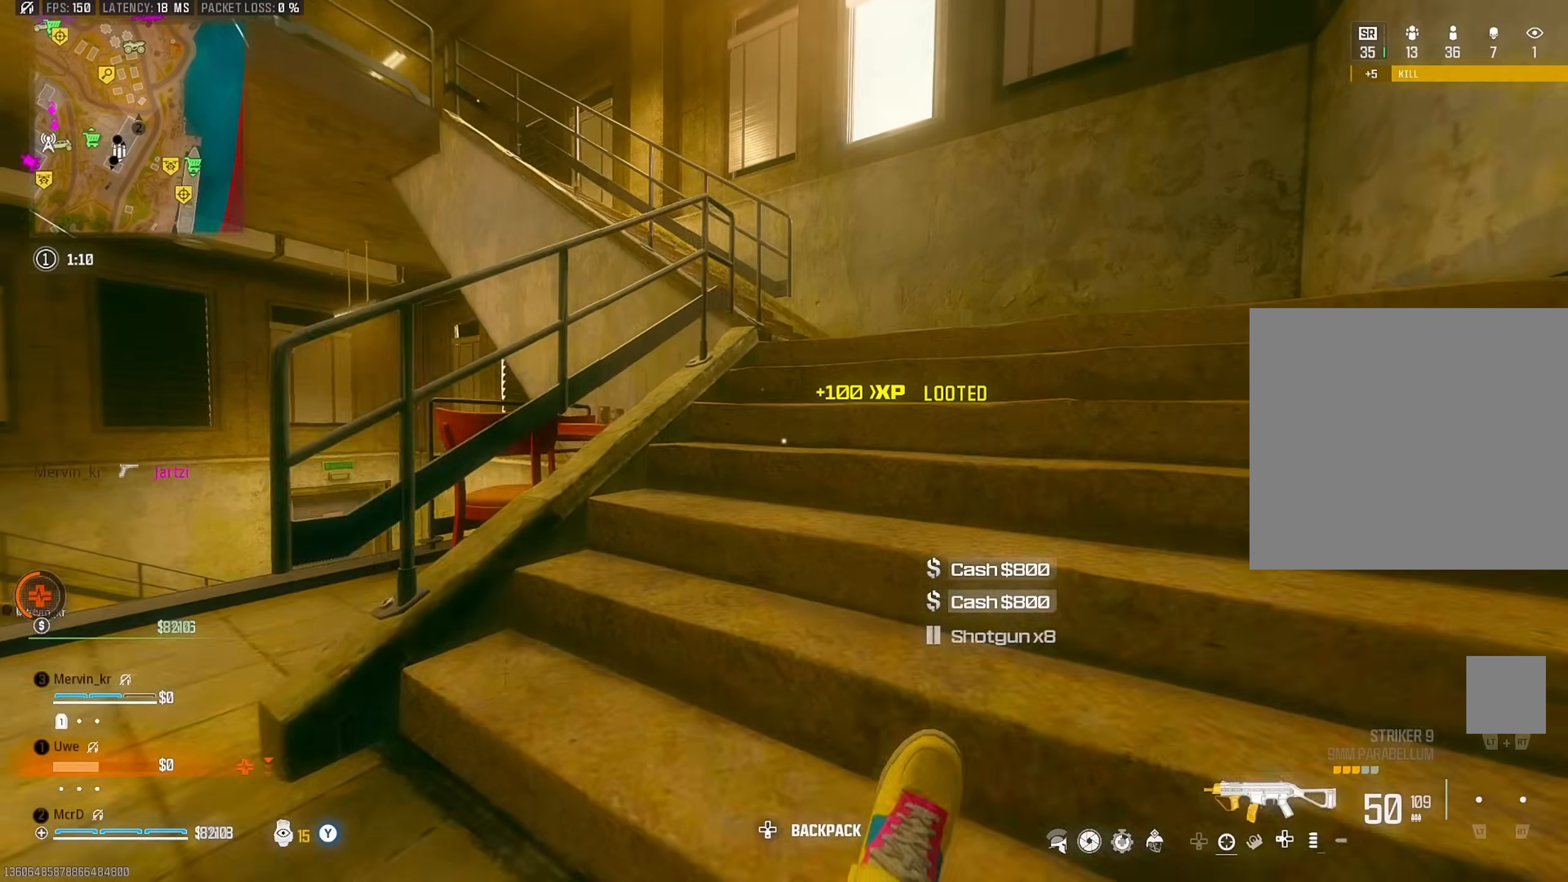
{"buttons": [], "left_stick": "up", "right_stick": "up-left", "events": [[17, "left_stick", "up-right"], [67, "CROSS", "up"], [67, "TRIANGLE", "down"], [133, "TRIANGLE", "up"], [167, "left_stick", "up"], [267, "L3", "down"], [333, "right_stick", "up-left"], [383, "L3", "up"]]}
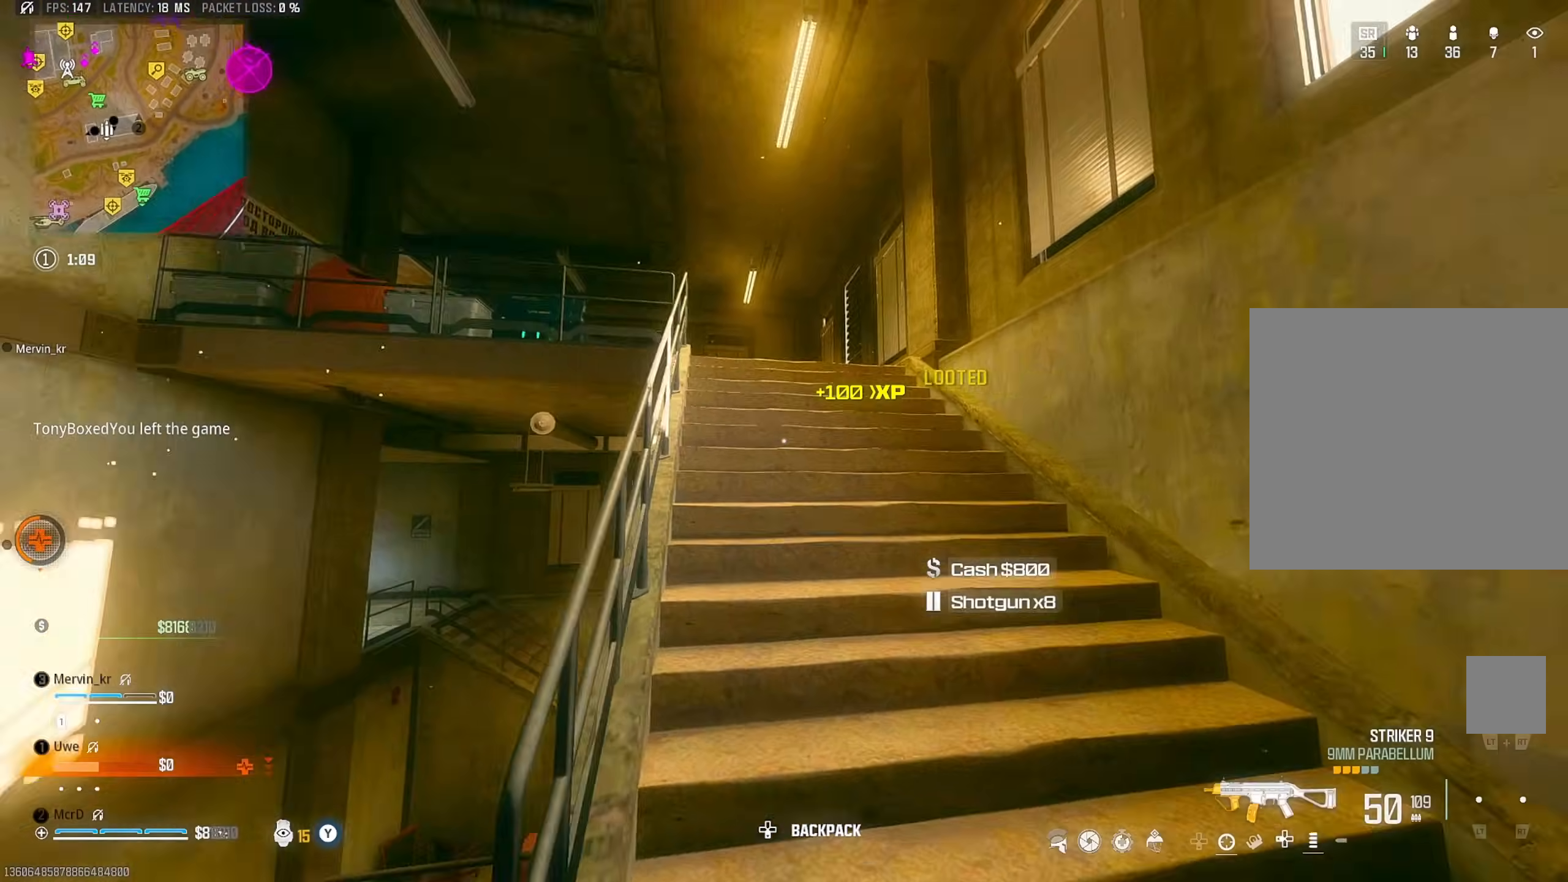
{"buttons": [], "left_stick": "up", "right_stick": "center", "events": [[67, "right_stick", "center"], [83, "CROSS", "down"], [183, "CROSS", "up"], [233, "TRIANGLE", "down"], [333, "TRIANGLE", "up"]]}
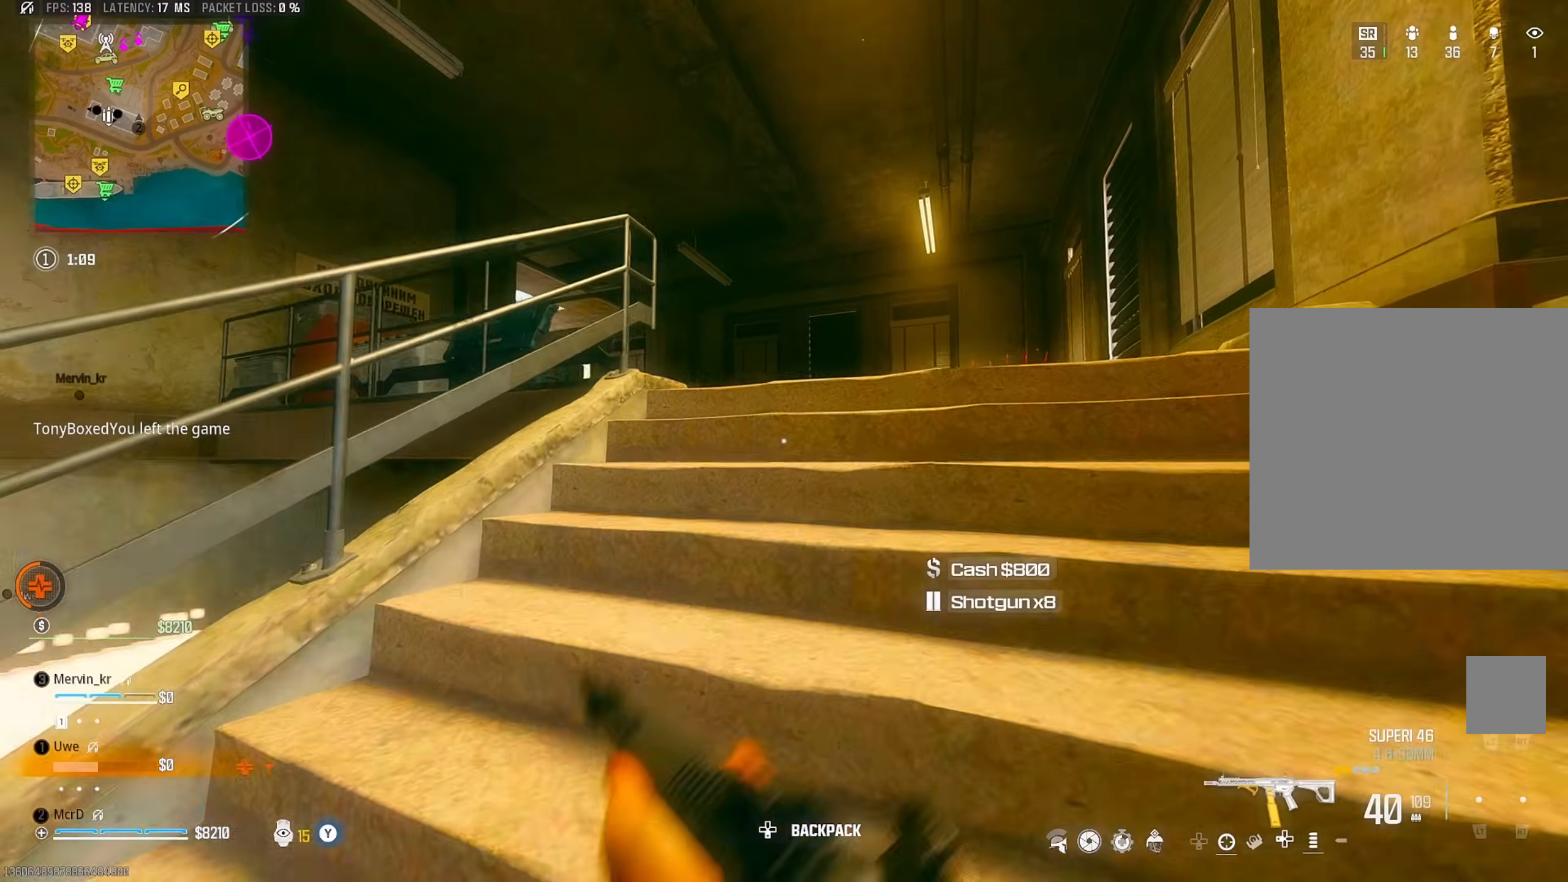
{"buttons": [], "left_stick": "up", "right_stick": "center", "events": [[83, "TRIANGLE", "down"], [167, "TRIANGLE", "up"]]}
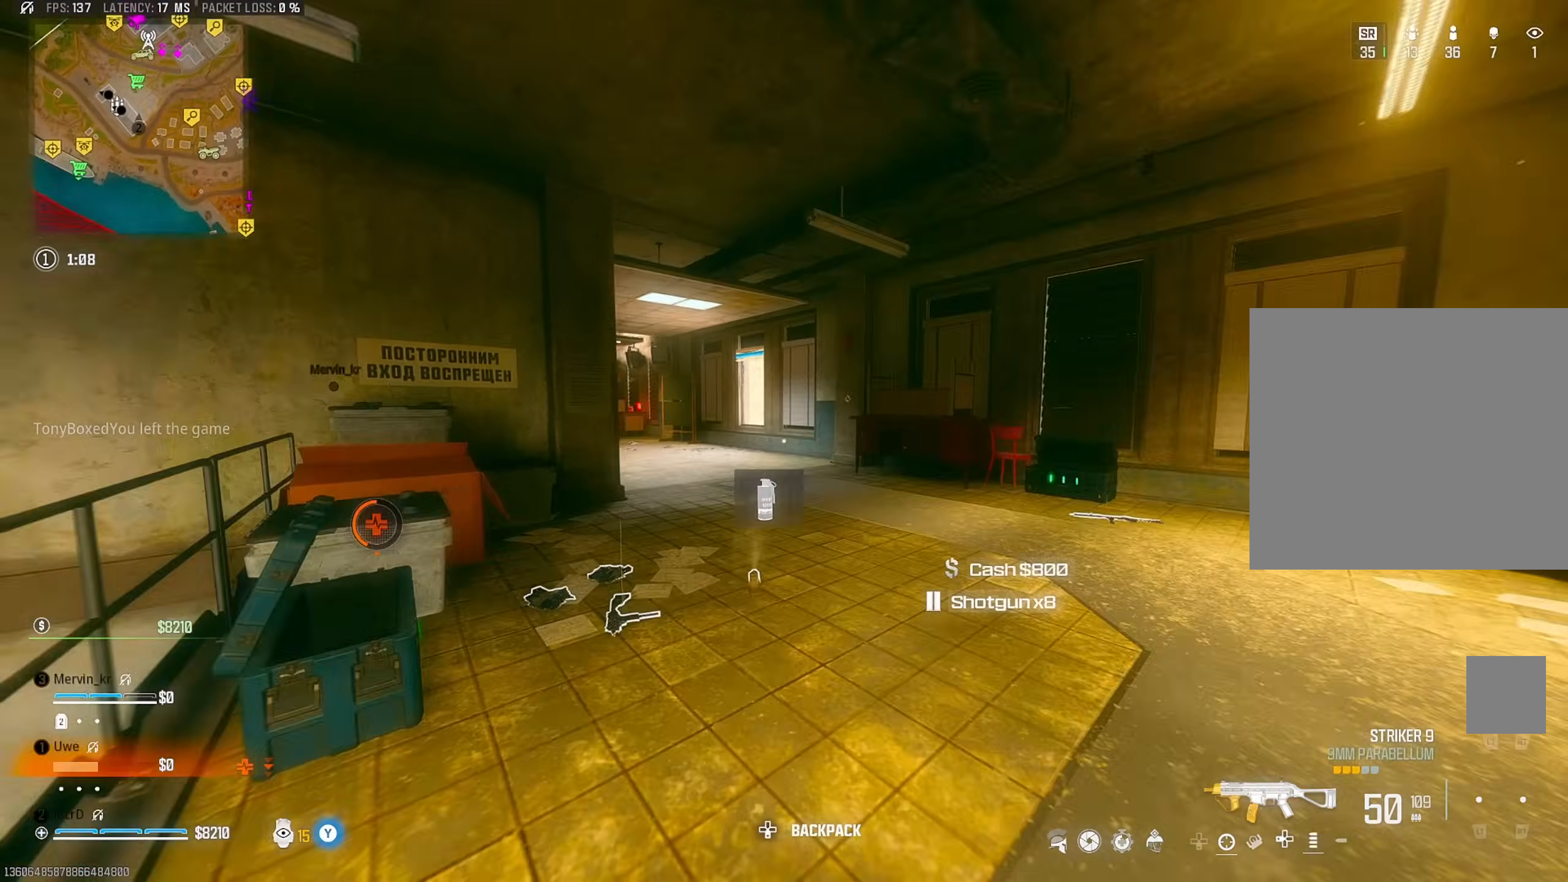
{"buttons": [], "left_stick": "up-right", "right_stick": "center", "events": [[200, "CIRCLE", "down"], [383, "CIRCLE", "up"], [483, "left_stick", "up-right"]]}
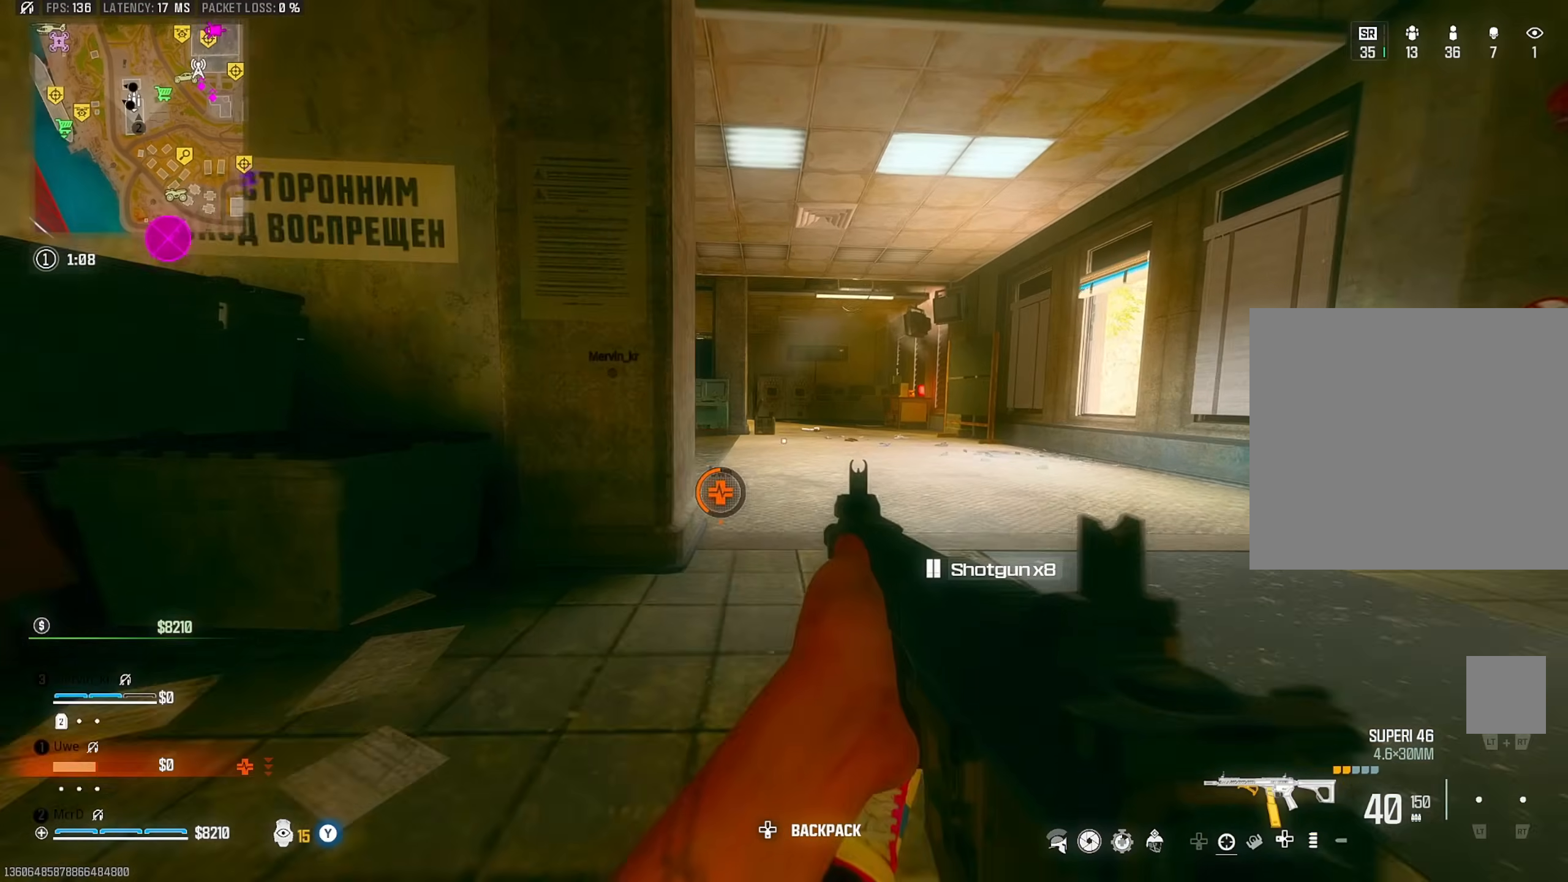
{"buttons": ["CROSS"], "left_stick": "up", "right_stick": "center", "events": [[17, "CROSS", "down"], [117, "CROSS", "up"], [183, "left_stick", "up"], [317, "TRIANGLE", "down"], [433, "TRIANGLE", "up"], [500, "CROSS", "down"]]}
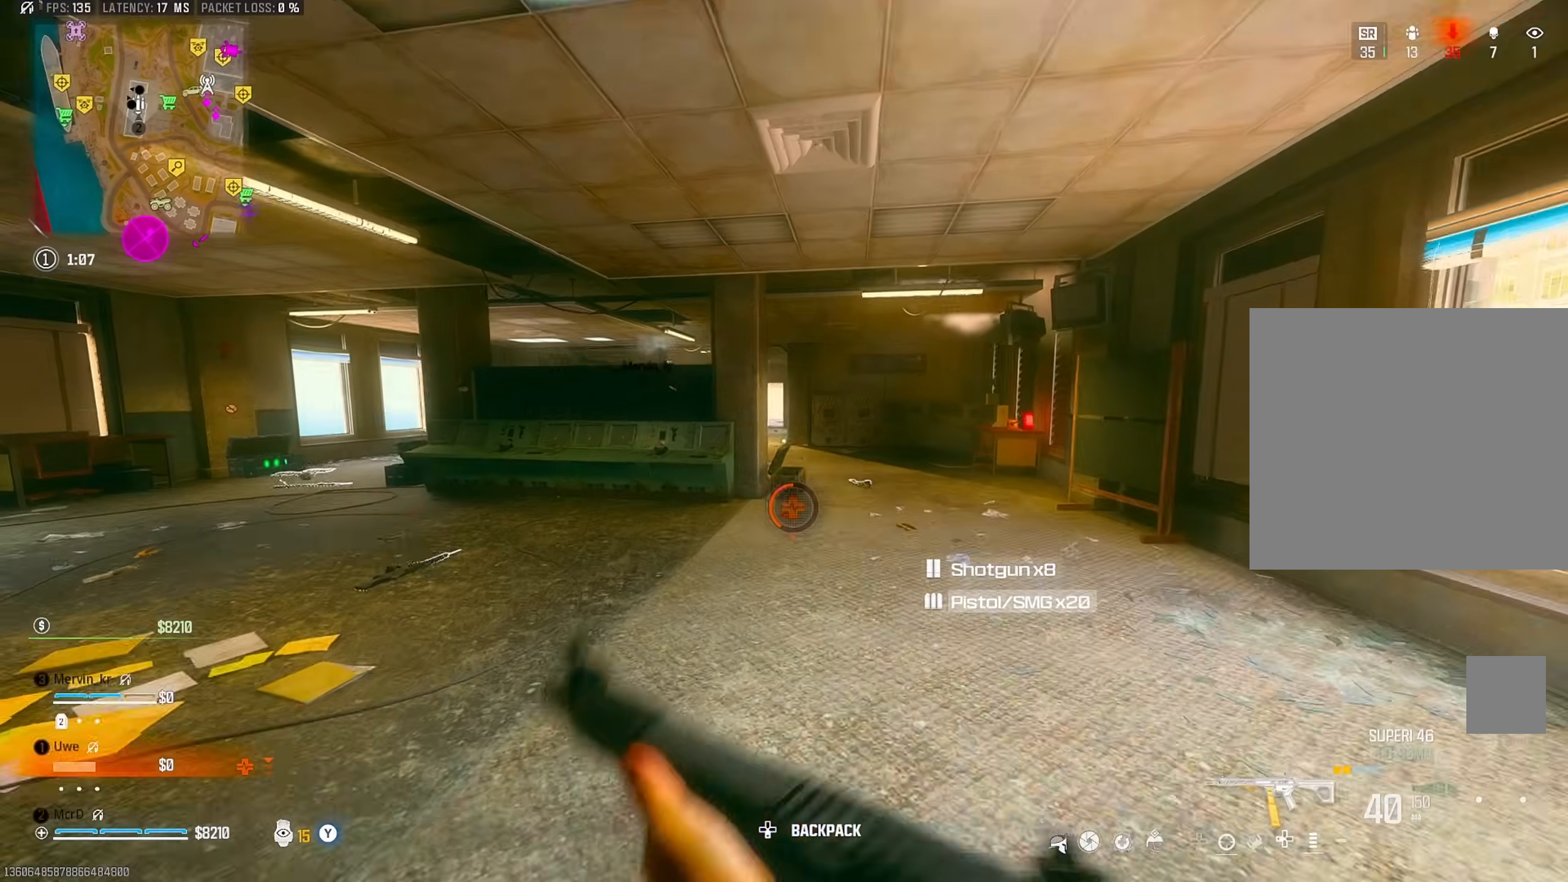
{"buttons": ["CIRCLE"], "left_stick": "up", "right_stick": "center", "events": [[67, "CROSS", "up"], [383, "CIRCLE", "down"]]}
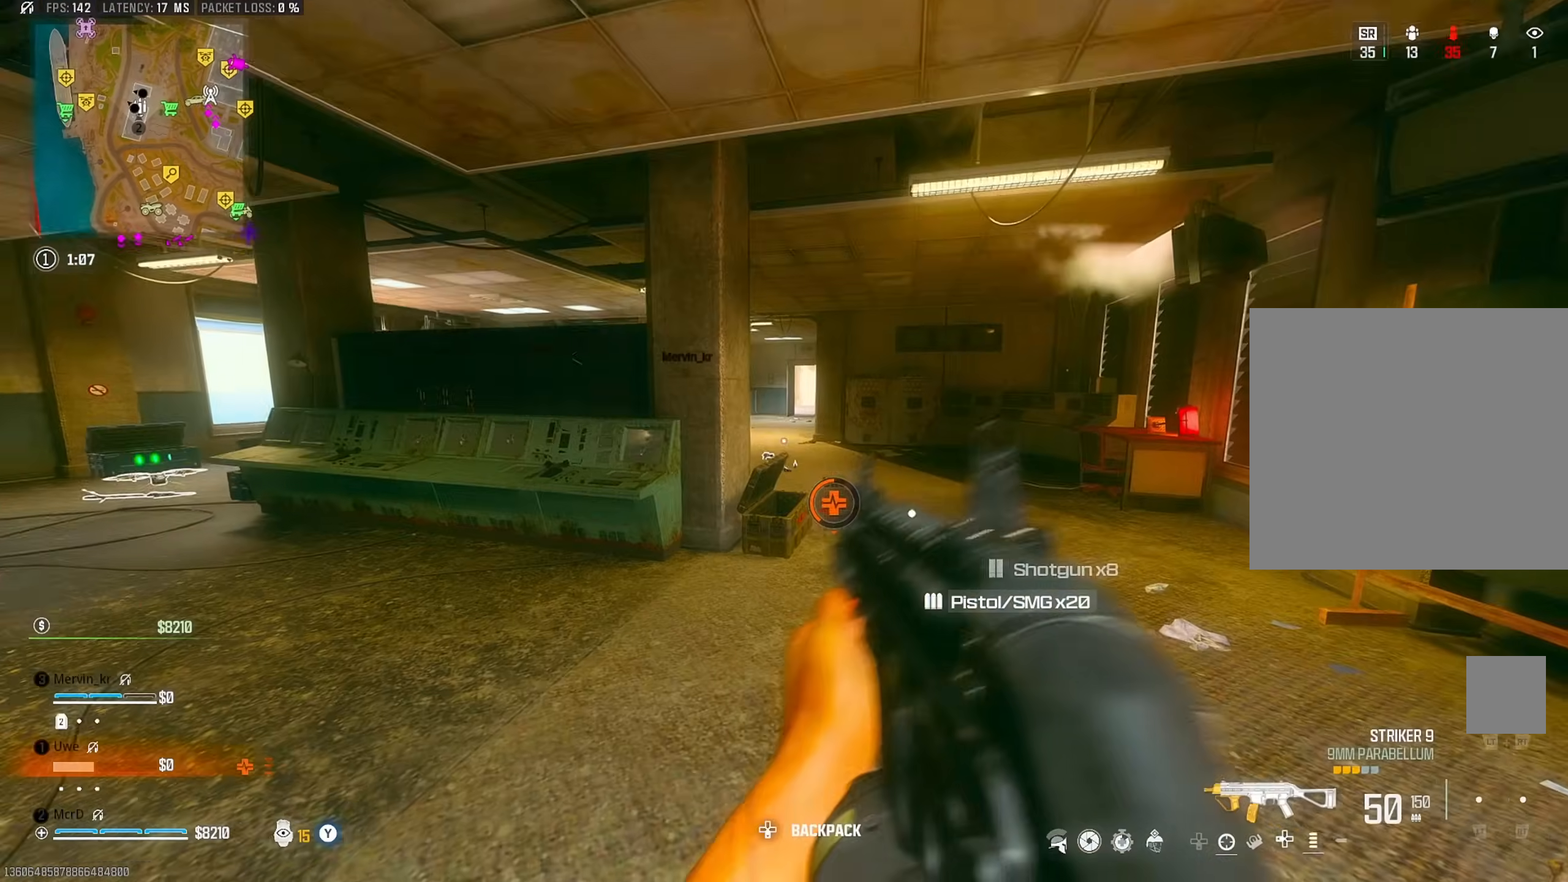
{"buttons": ["CROSS", "TRIANGLE"], "left_stick": "up", "right_stick": "center", "events": [[17, "CIRCLE", "up"], [117, "left_stick", "up-right"], [300, "left_stick", "up"], [367, "CROSS", "down"], [450, "TRIANGLE", "down"]]}
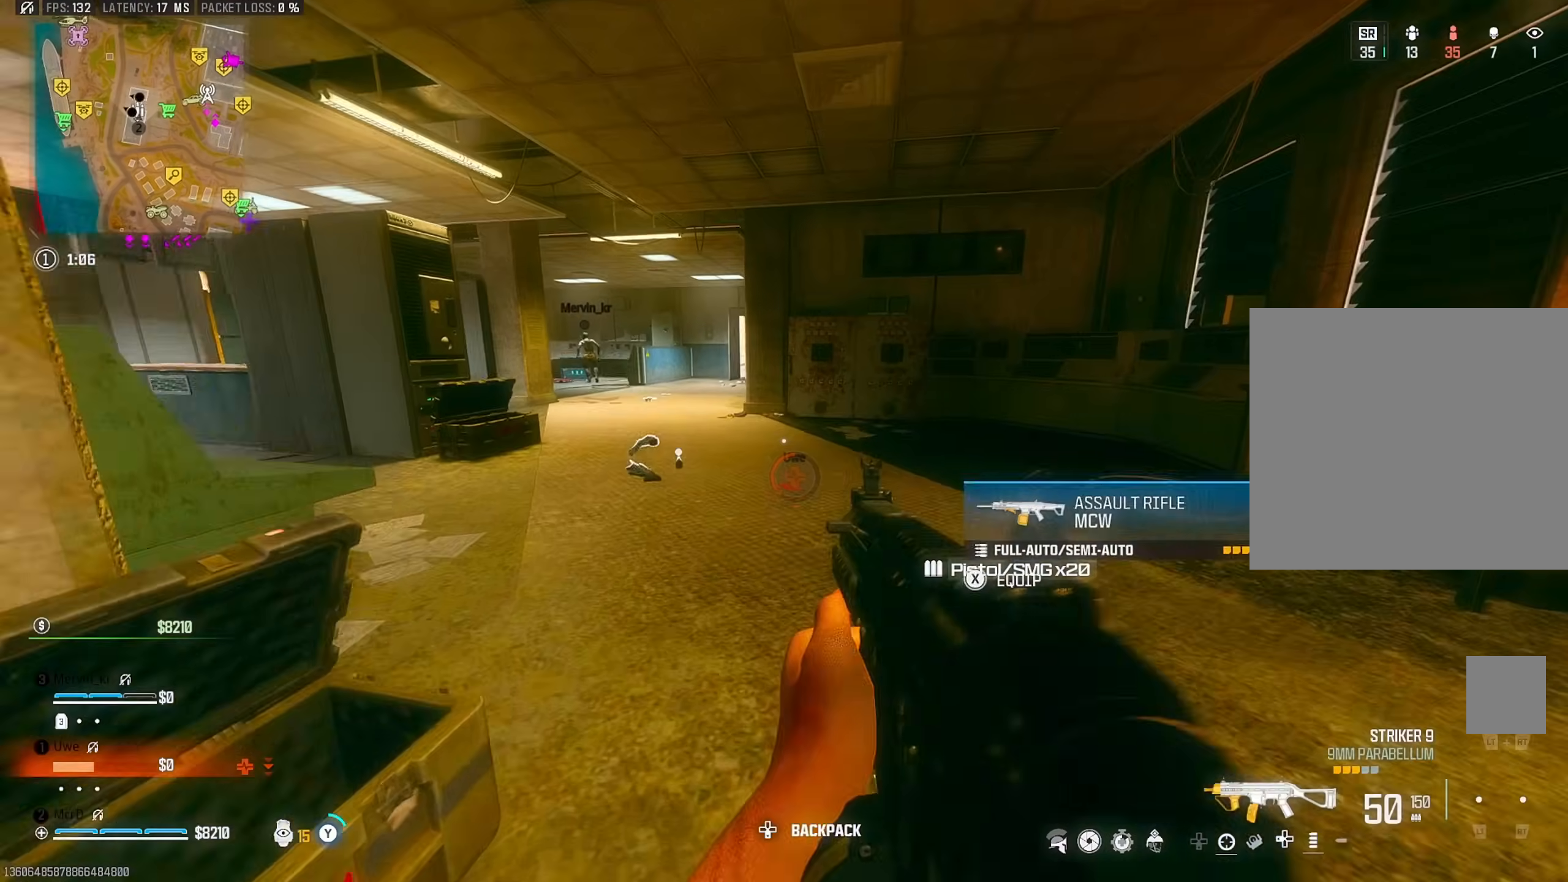
{"buttons": ["TRIANGLE"], "left_stick": "up", "right_stick": "center", "events": [[17, "CROSS", "up"], [67, "TRIANGLE", "up"], [133, "right_stick", "left"], [167, "L3", "down"], [233, "right_stick", "center"], [250, "L3", "up"], [417, "CROSS", "down"], [467, "TRIANGLE", "down"], [483, "CROSS", "up"]]}